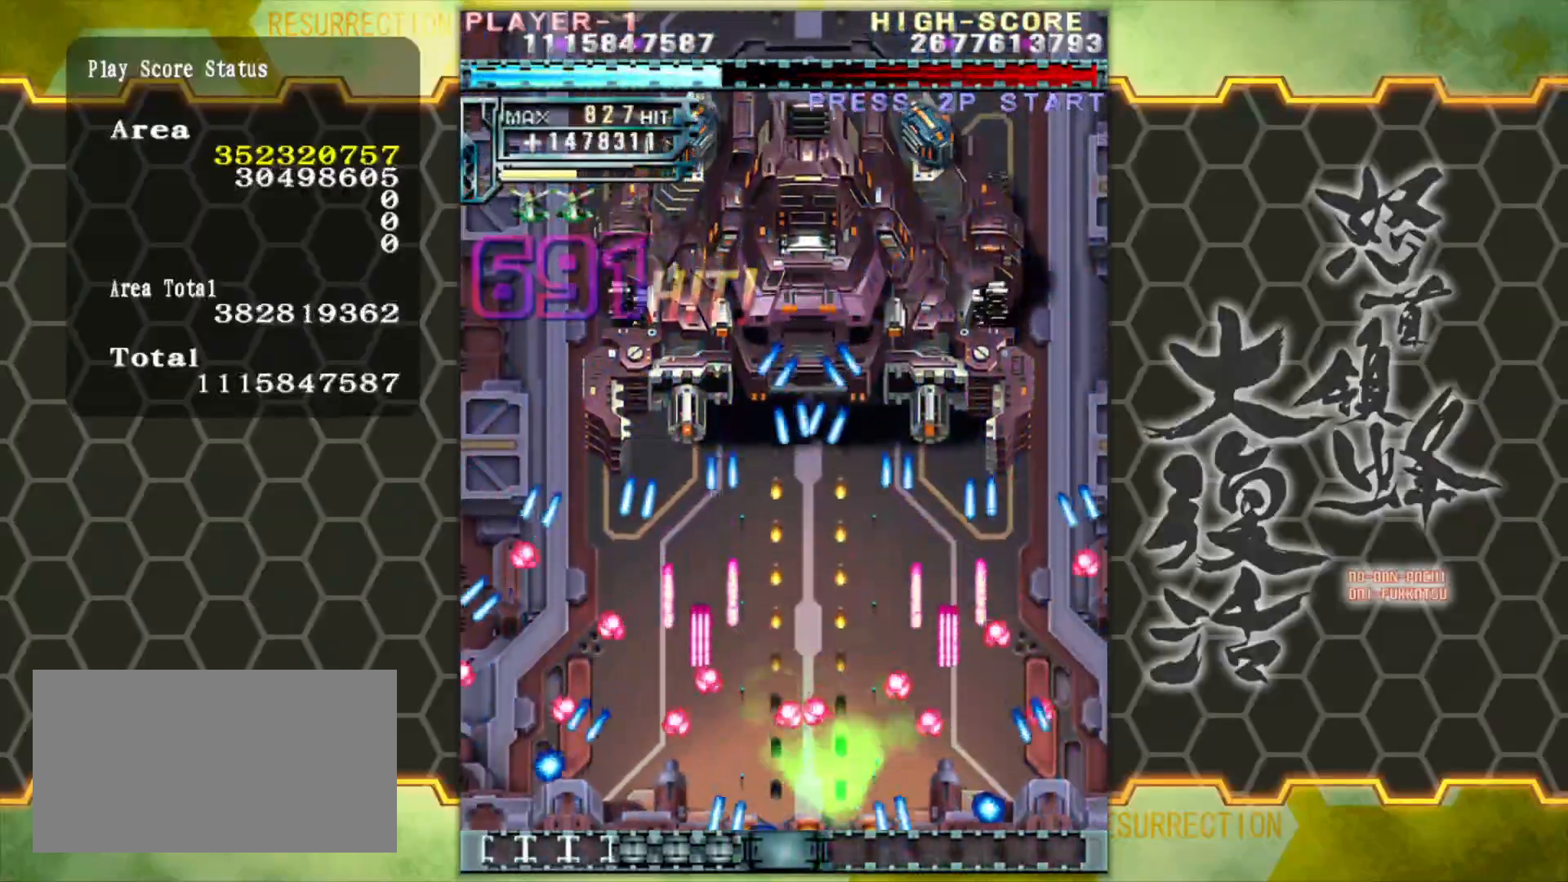
Gameplay with a controller (arcade stick); each line is a JSON object with the inputs held at the frame after it. "events" lists button and stick changes between this image and that frame as [ms after this image, input, new state], when the widget could be followed in between. Not read: L3 R3.
{"buttons": [], "left_stick": "up", "events": [[17, "left_stick", "up"]]}
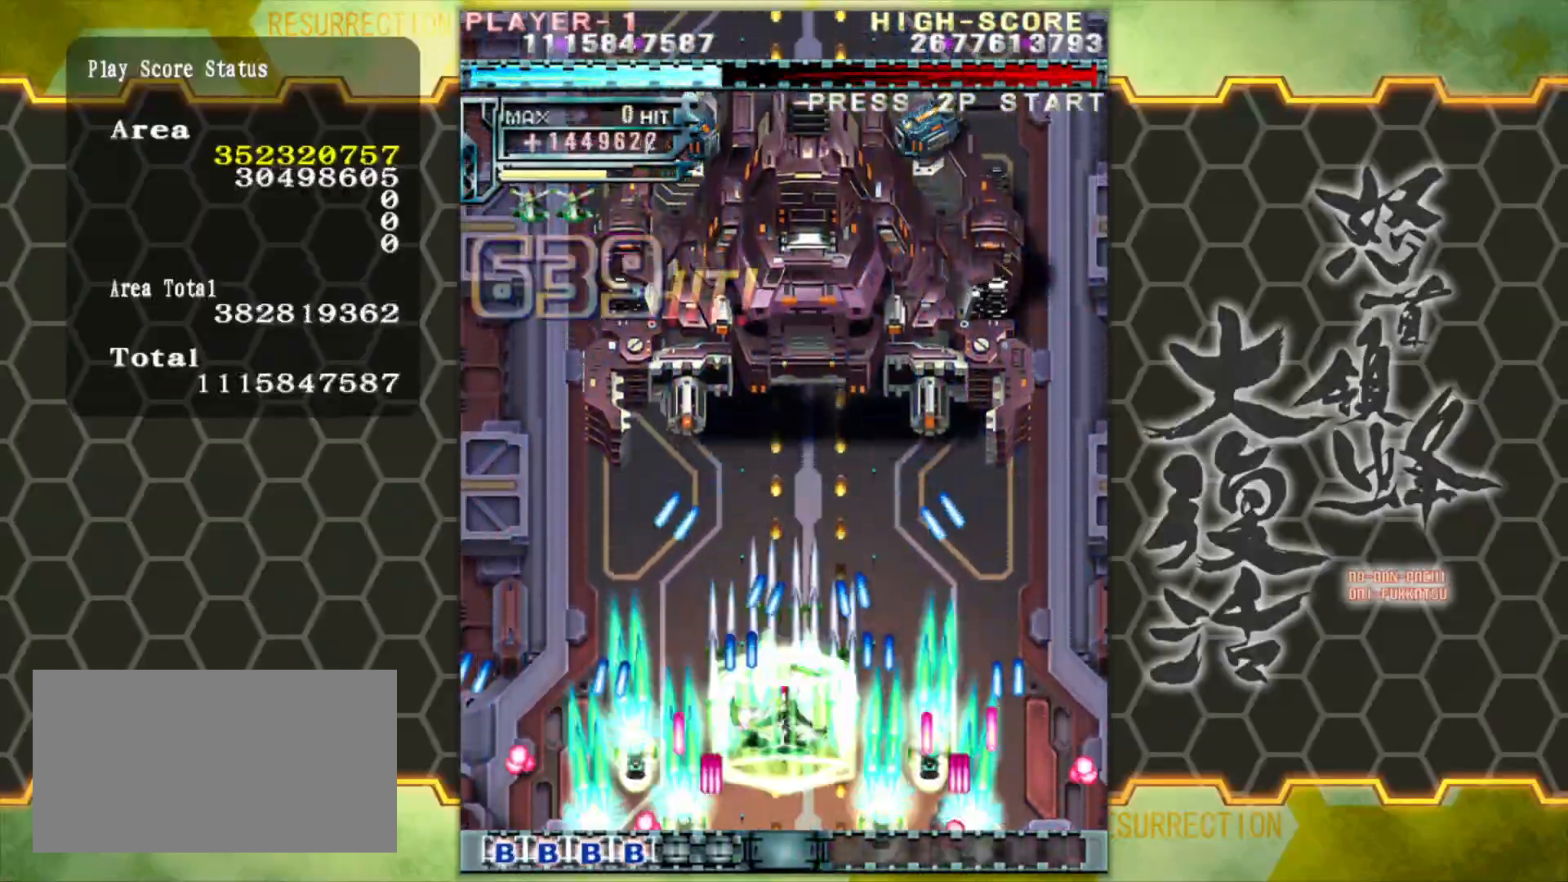
{"buttons": [], "left_stick": "up", "events": []}
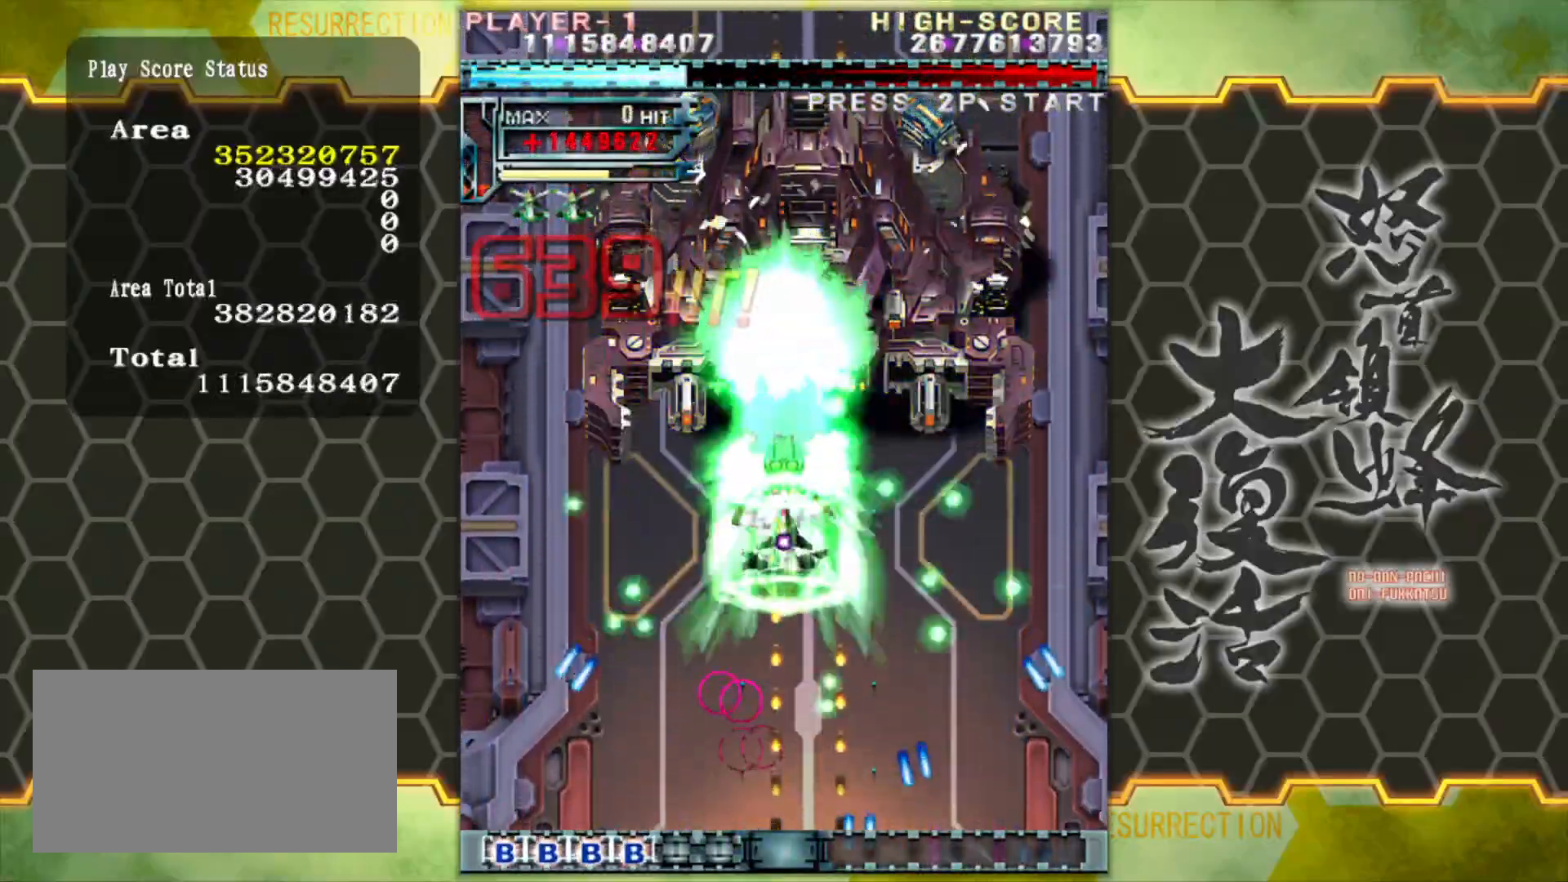
{"buttons": [], "left_stick": "up", "events": []}
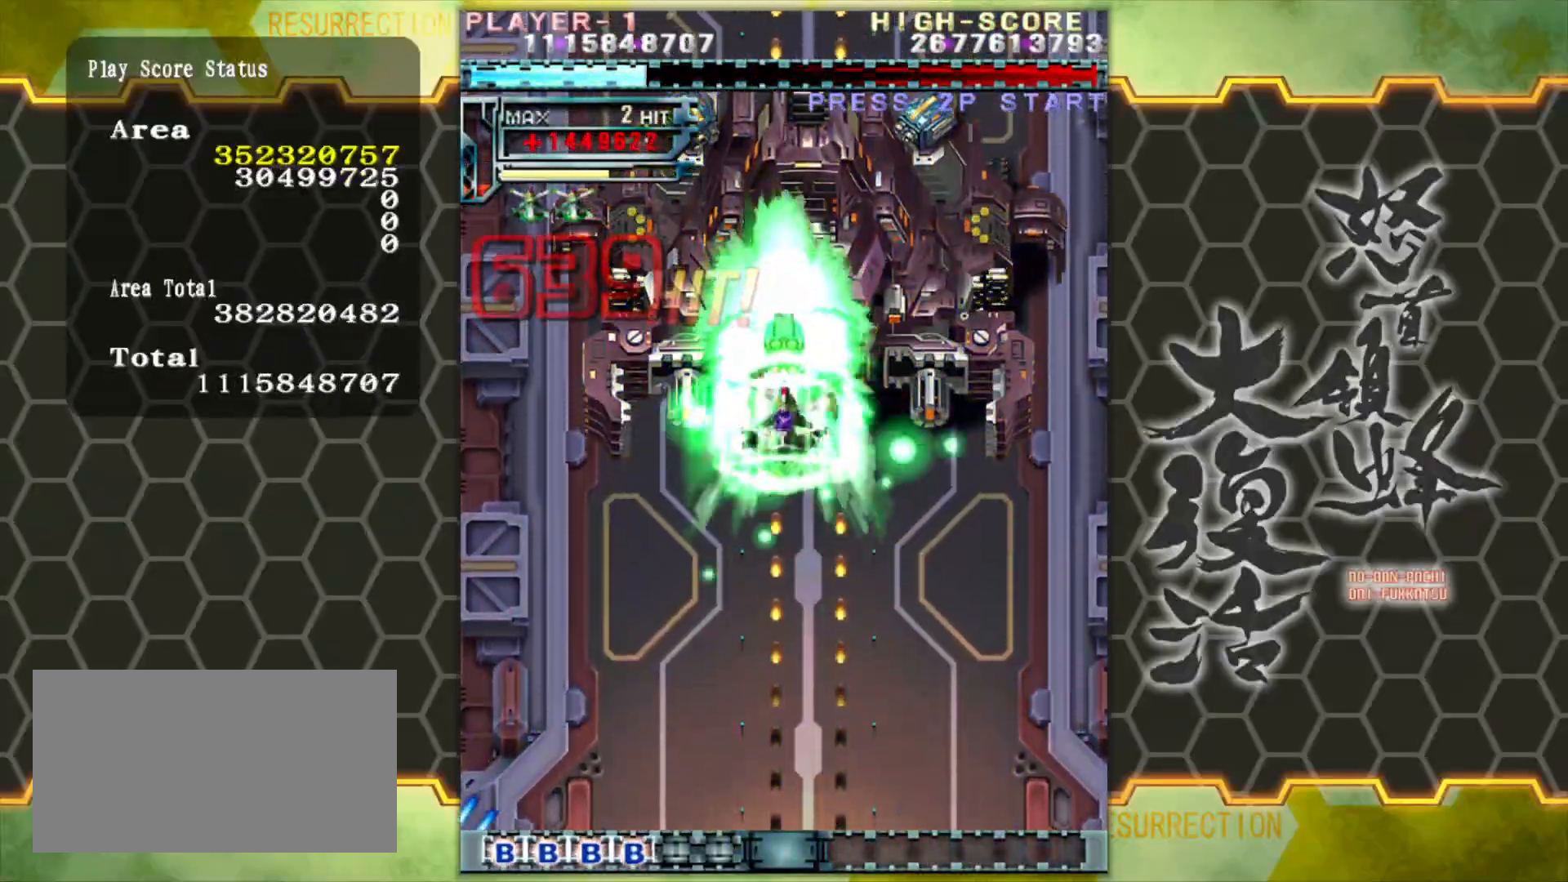
{"buttons": [], "left_stick": "up", "events": []}
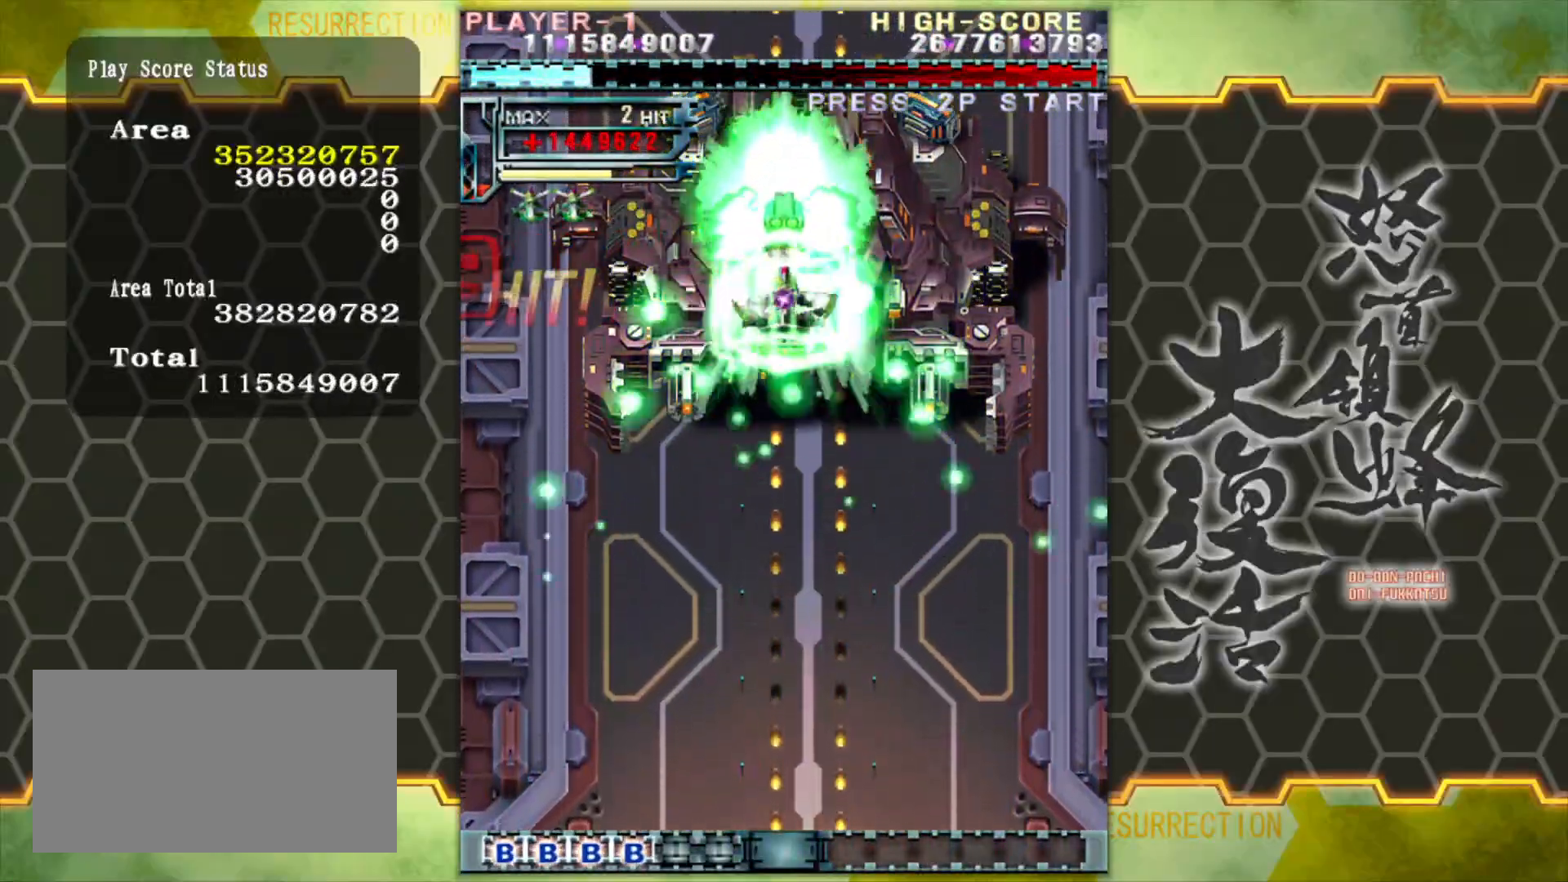
{"buttons": [], "left_stick": "center", "events": [[50, "left_stick", "center"]]}
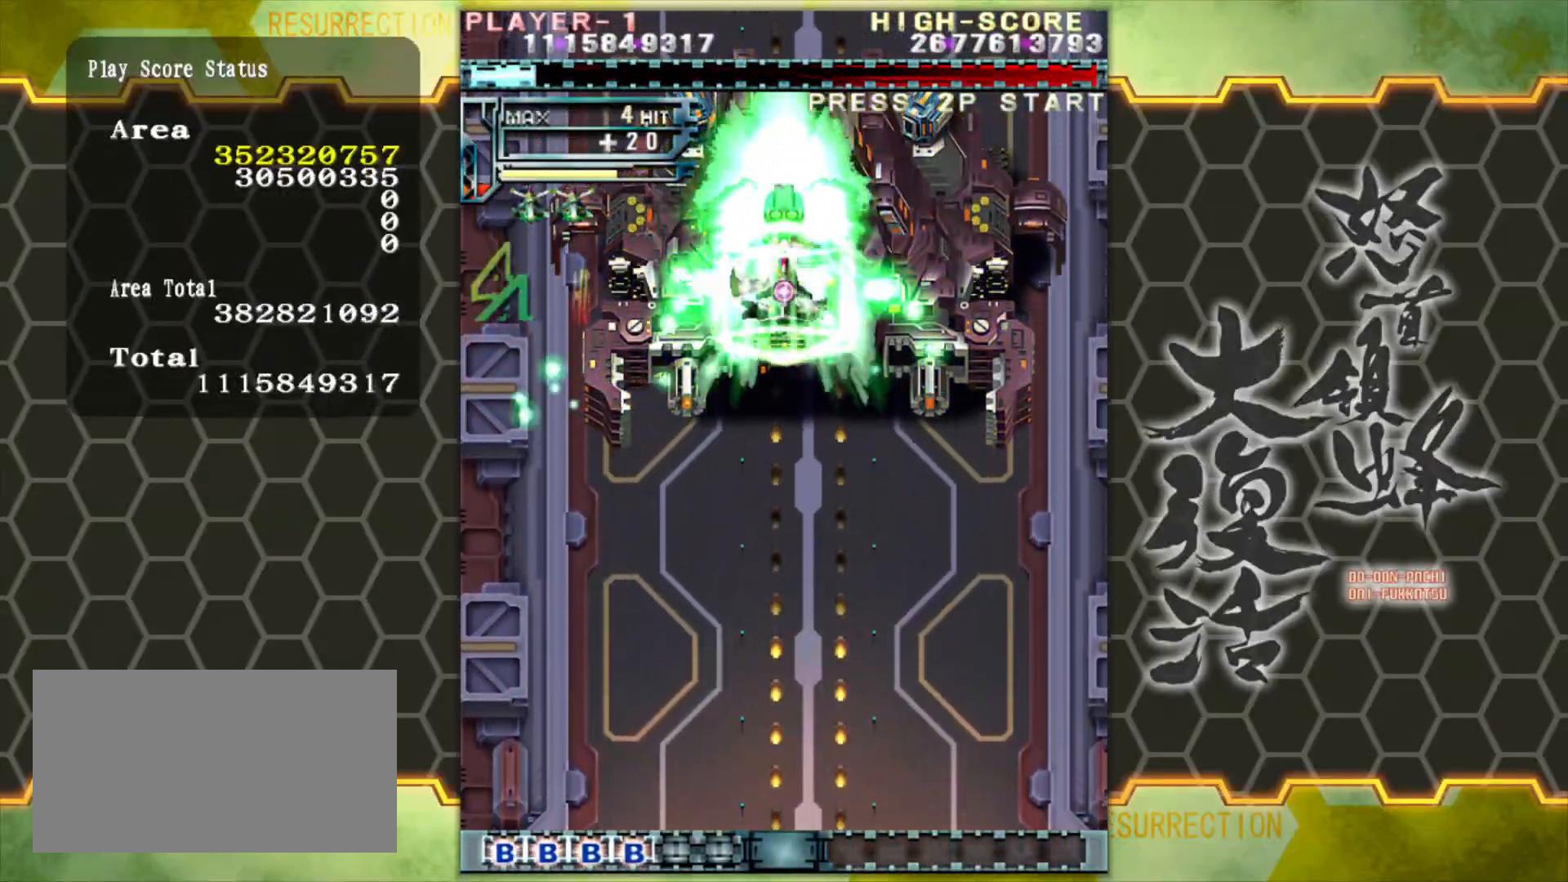
{"buttons": [], "left_stick": "down", "events": [[17, "left_stick", "down"]]}
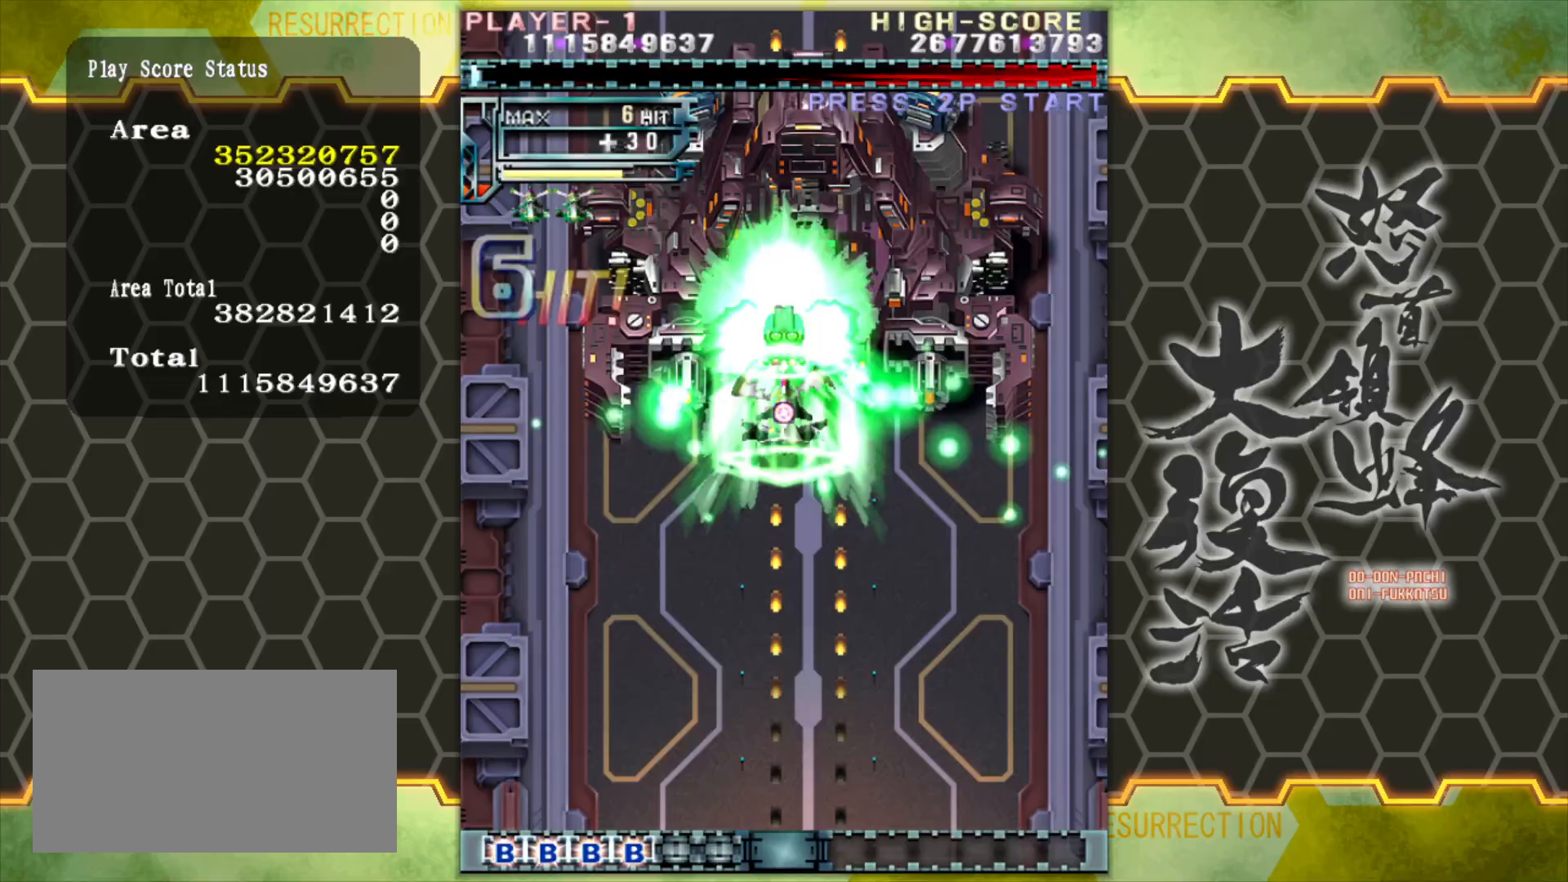
{"buttons": [], "left_stick": "down", "events": []}
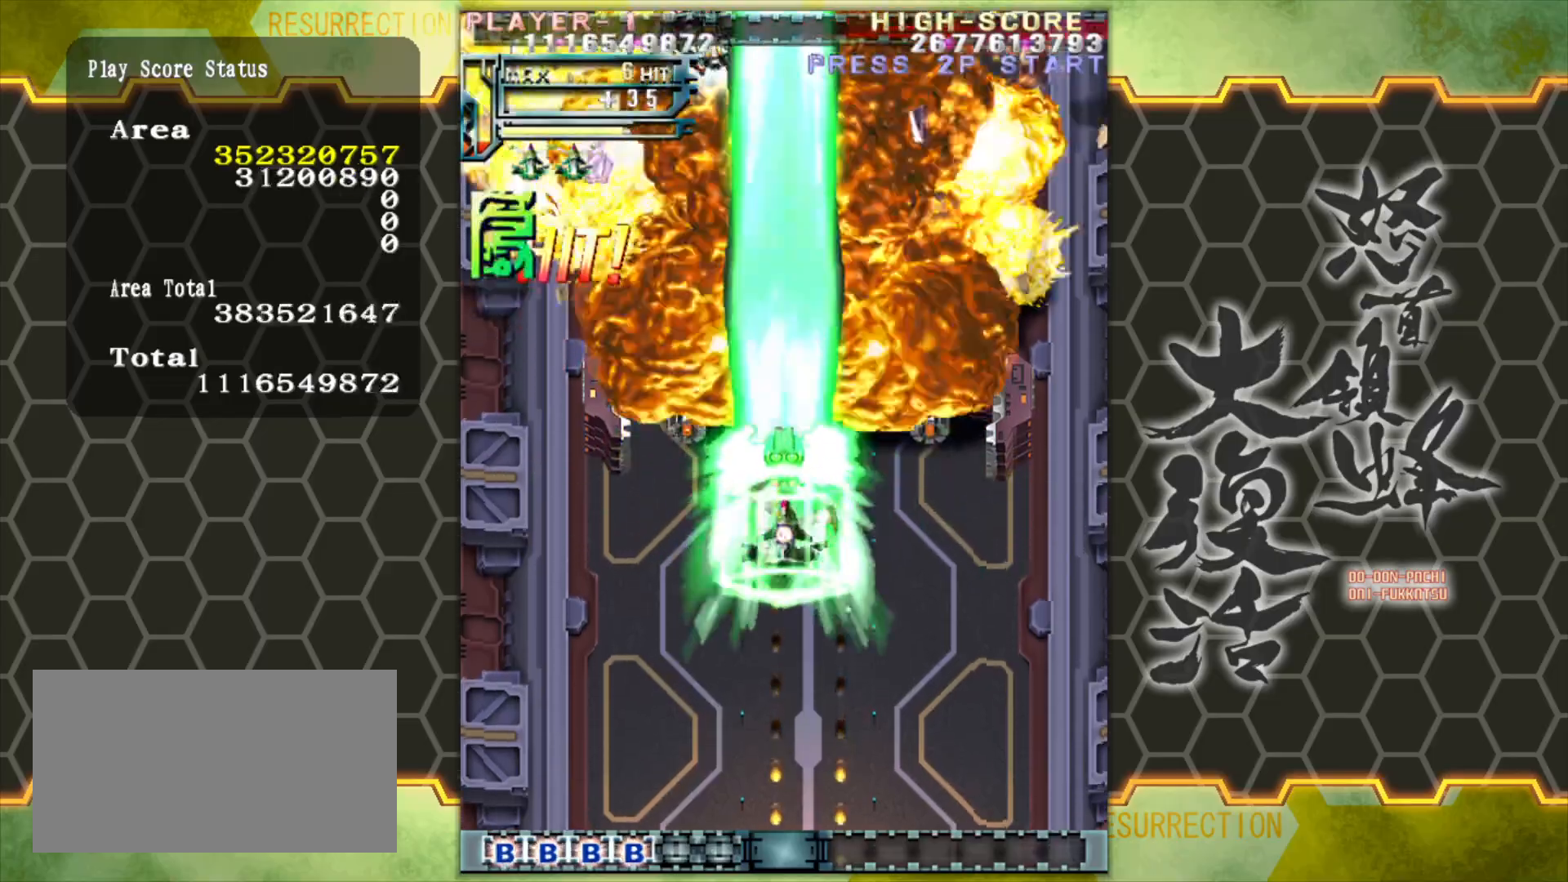
{"buttons": [], "left_stick": "down", "events": [[67, "left_stick", "down-left"], [483, "left_stick", "down"]]}
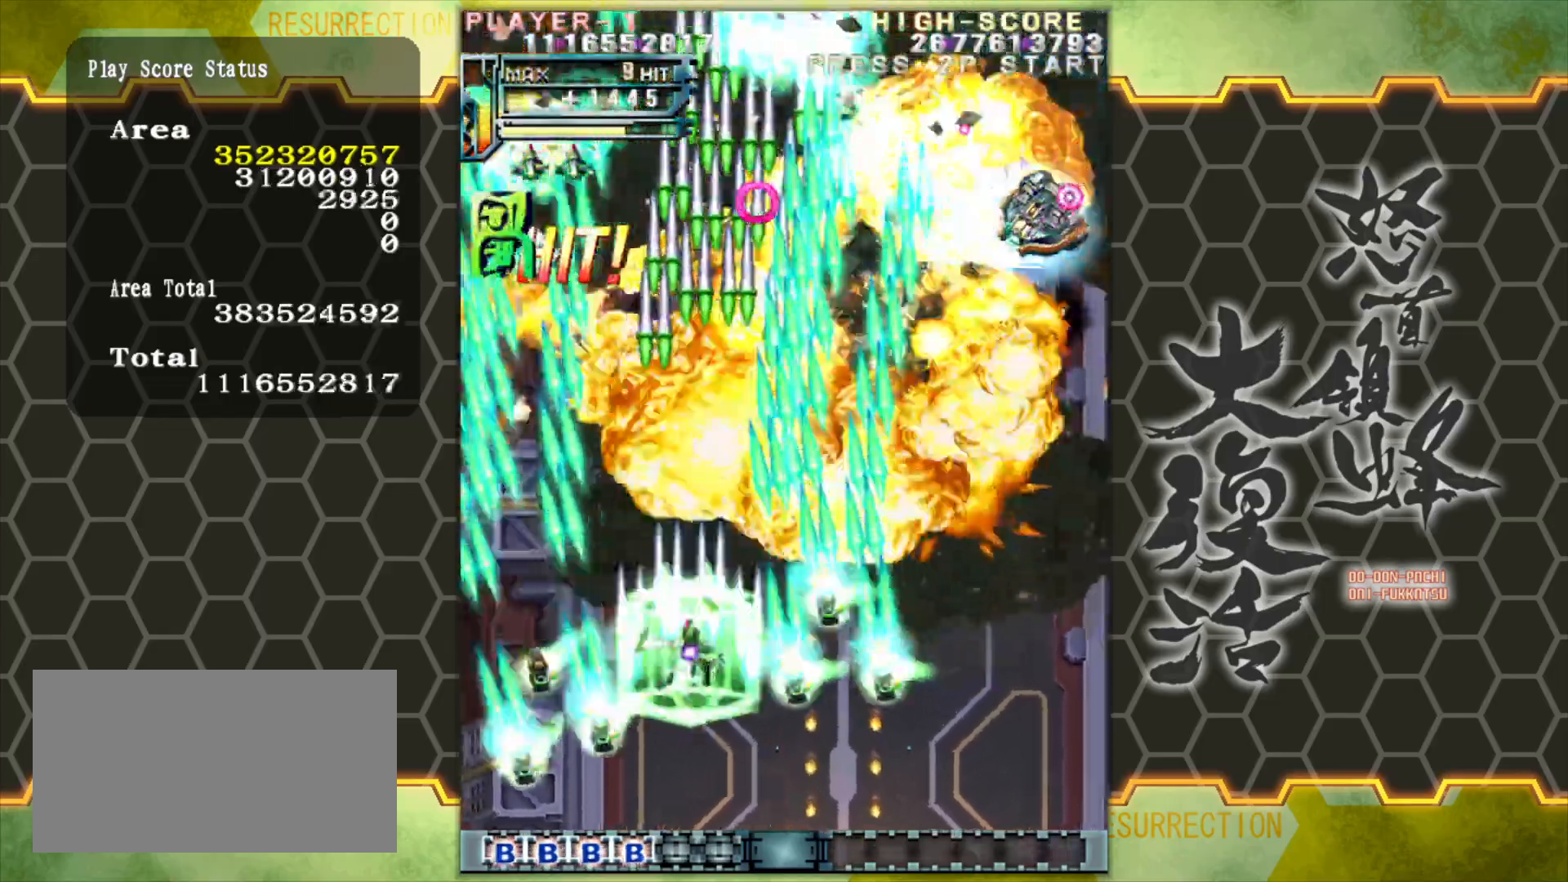
{"buttons": [], "left_stick": "down-left", "events": [[367, "left_stick", "down-left"]]}
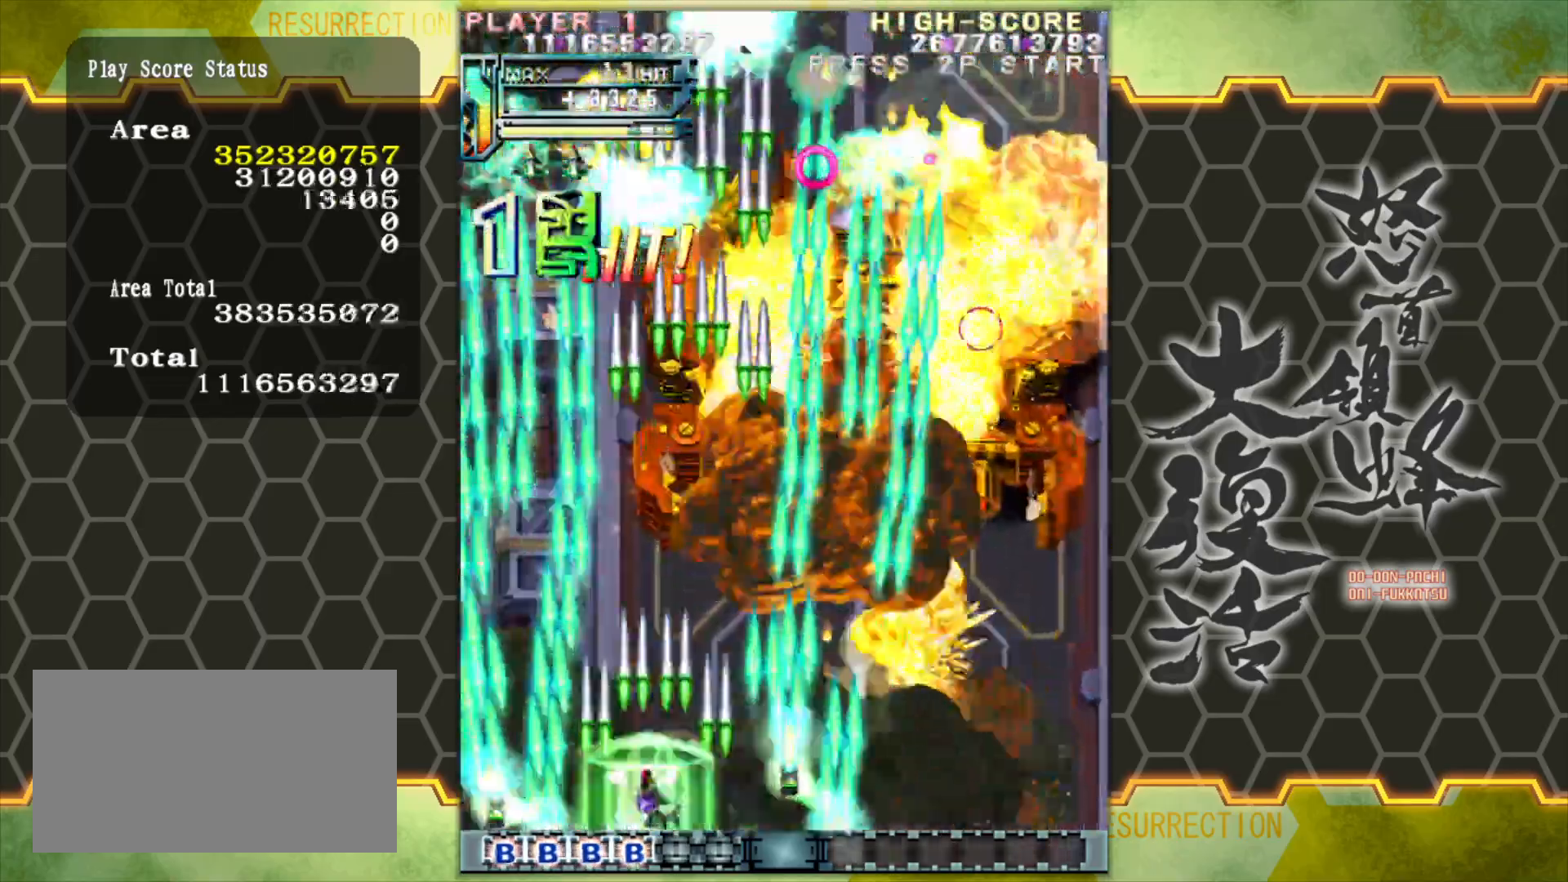
{"buttons": [], "left_stick": "center", "events": [[117, "left_stick", "center"]]}
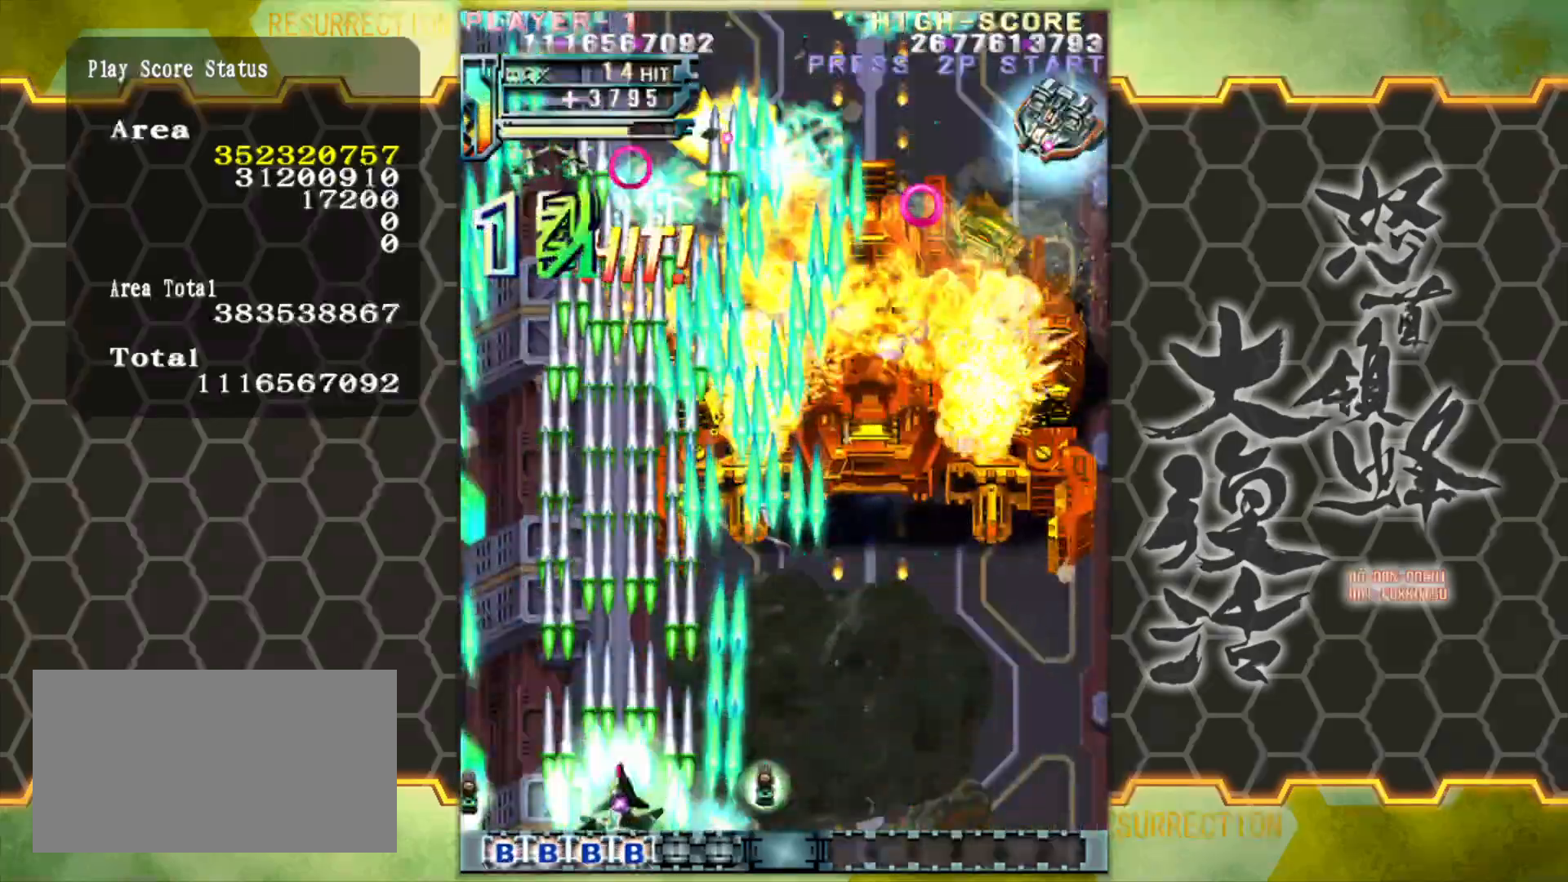
{"buttons": [], "left_stick": "center", "events": []}
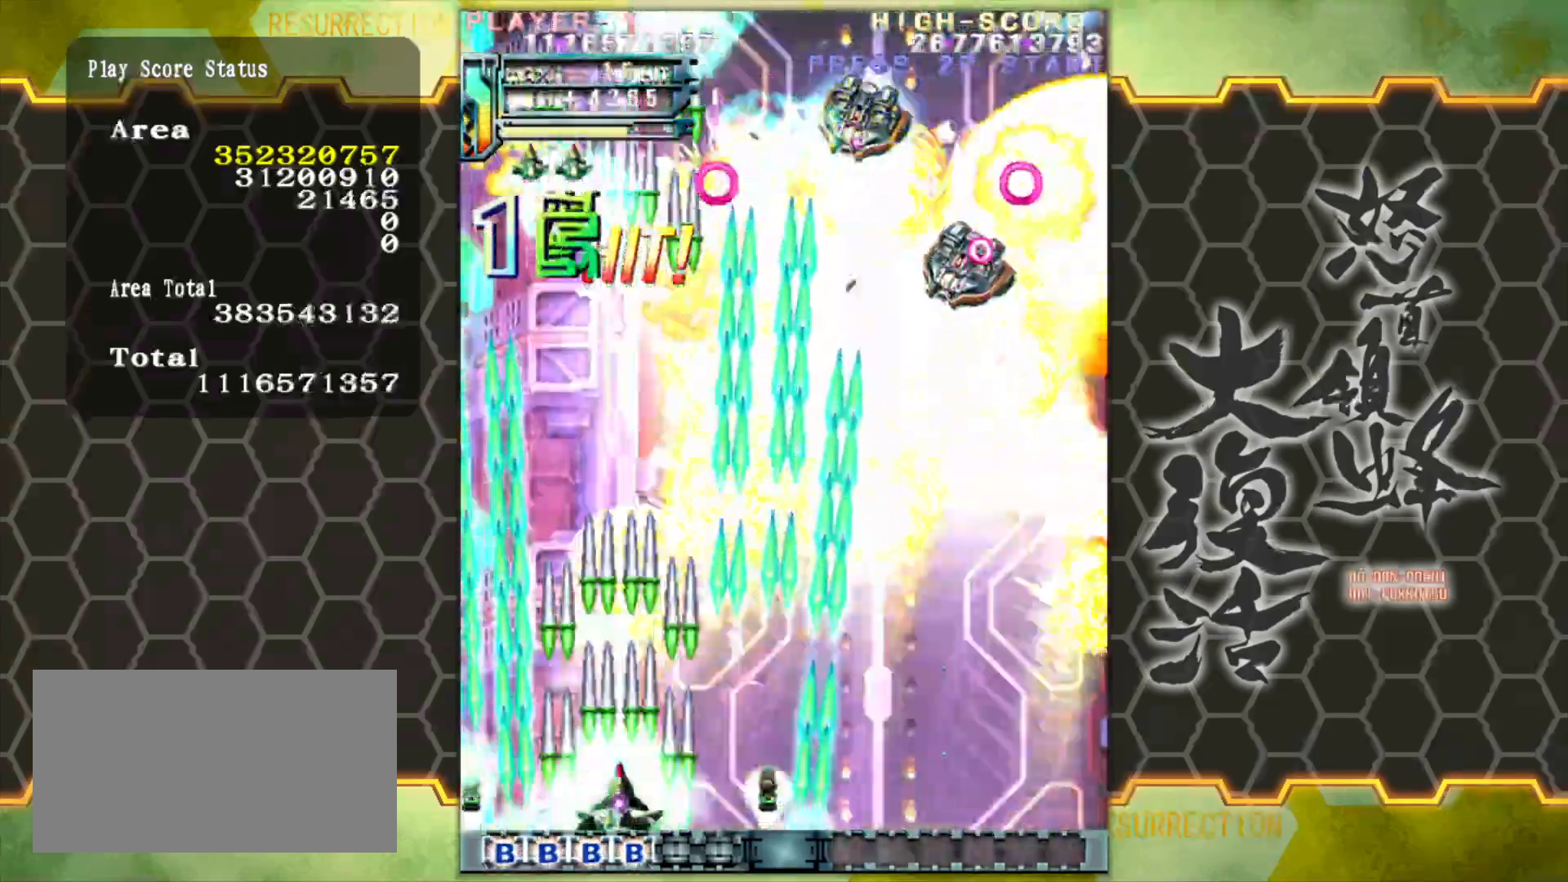
{"buttons": [], "left_stick": "center", "events": []}
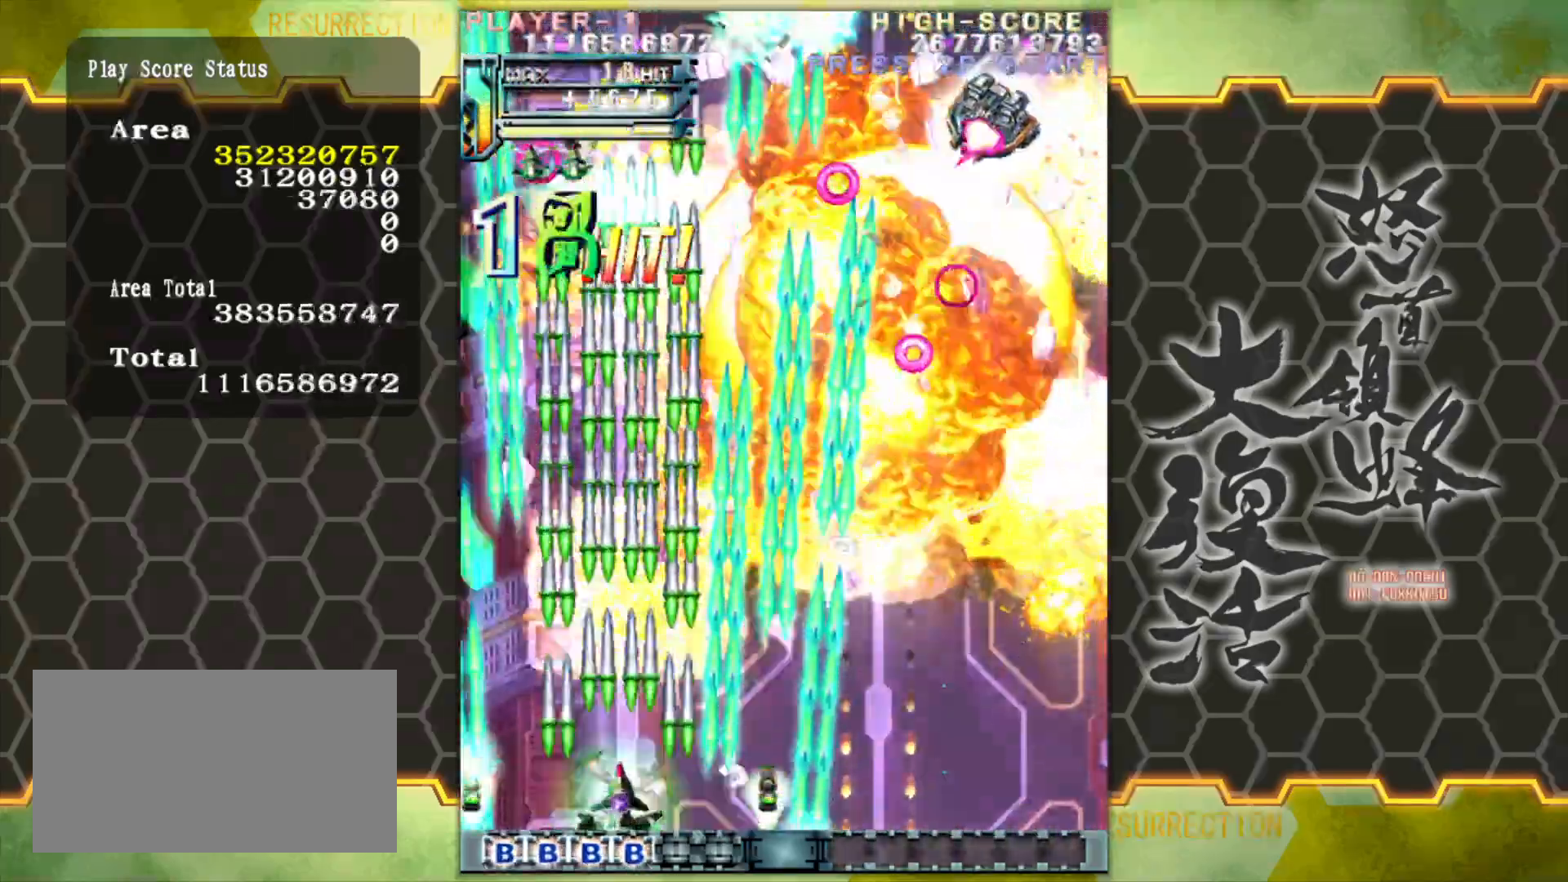
{"buttons": [], "left_stick": "center", "events": []}
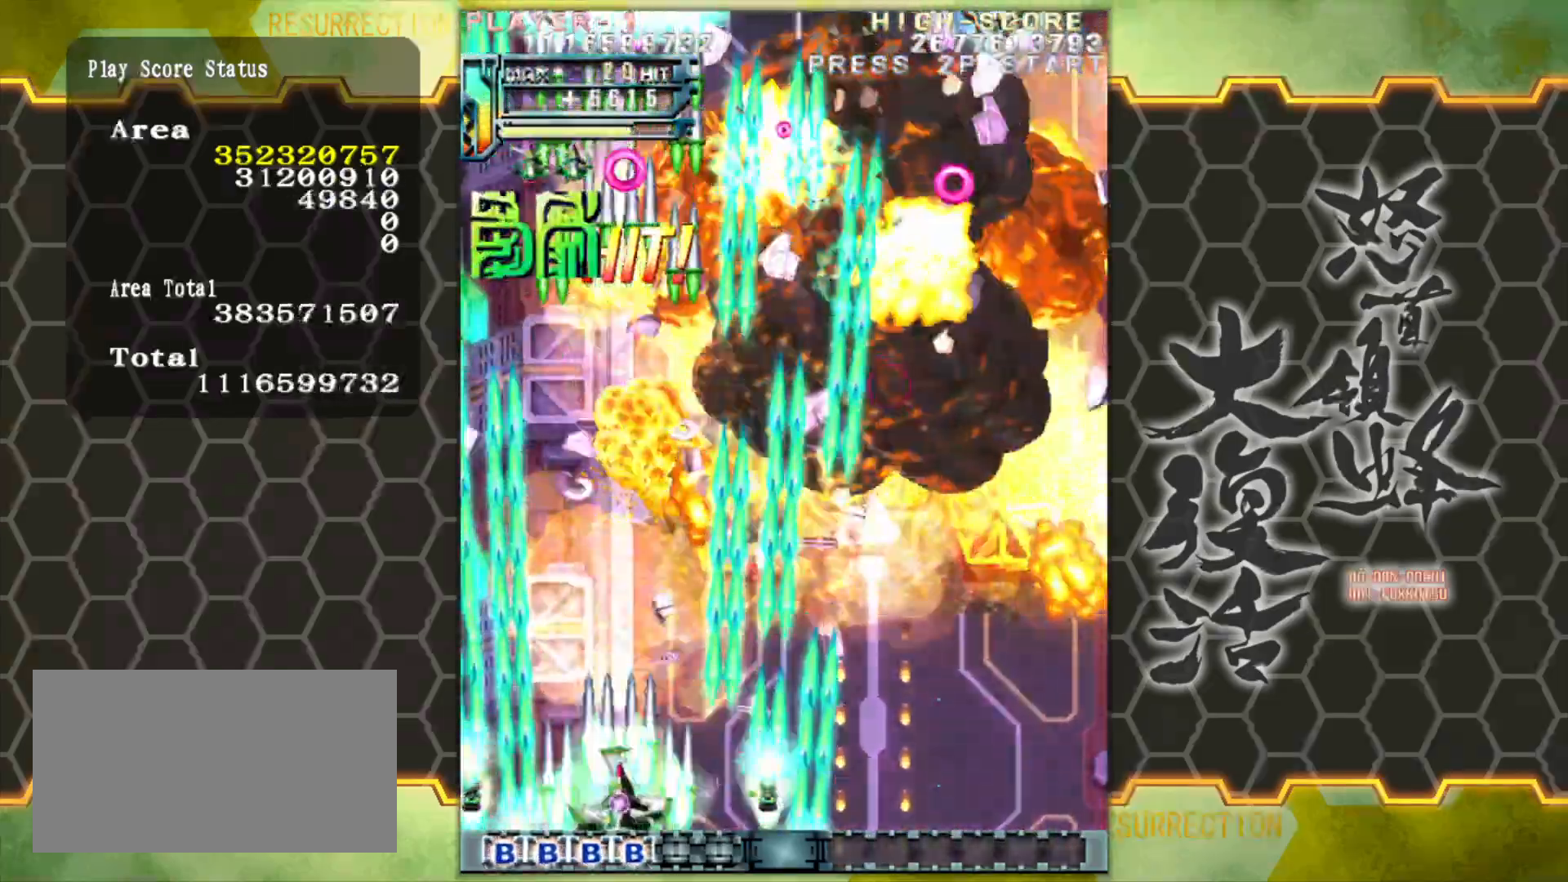
{"buttons": [], "left_stick": "center", "events": []}
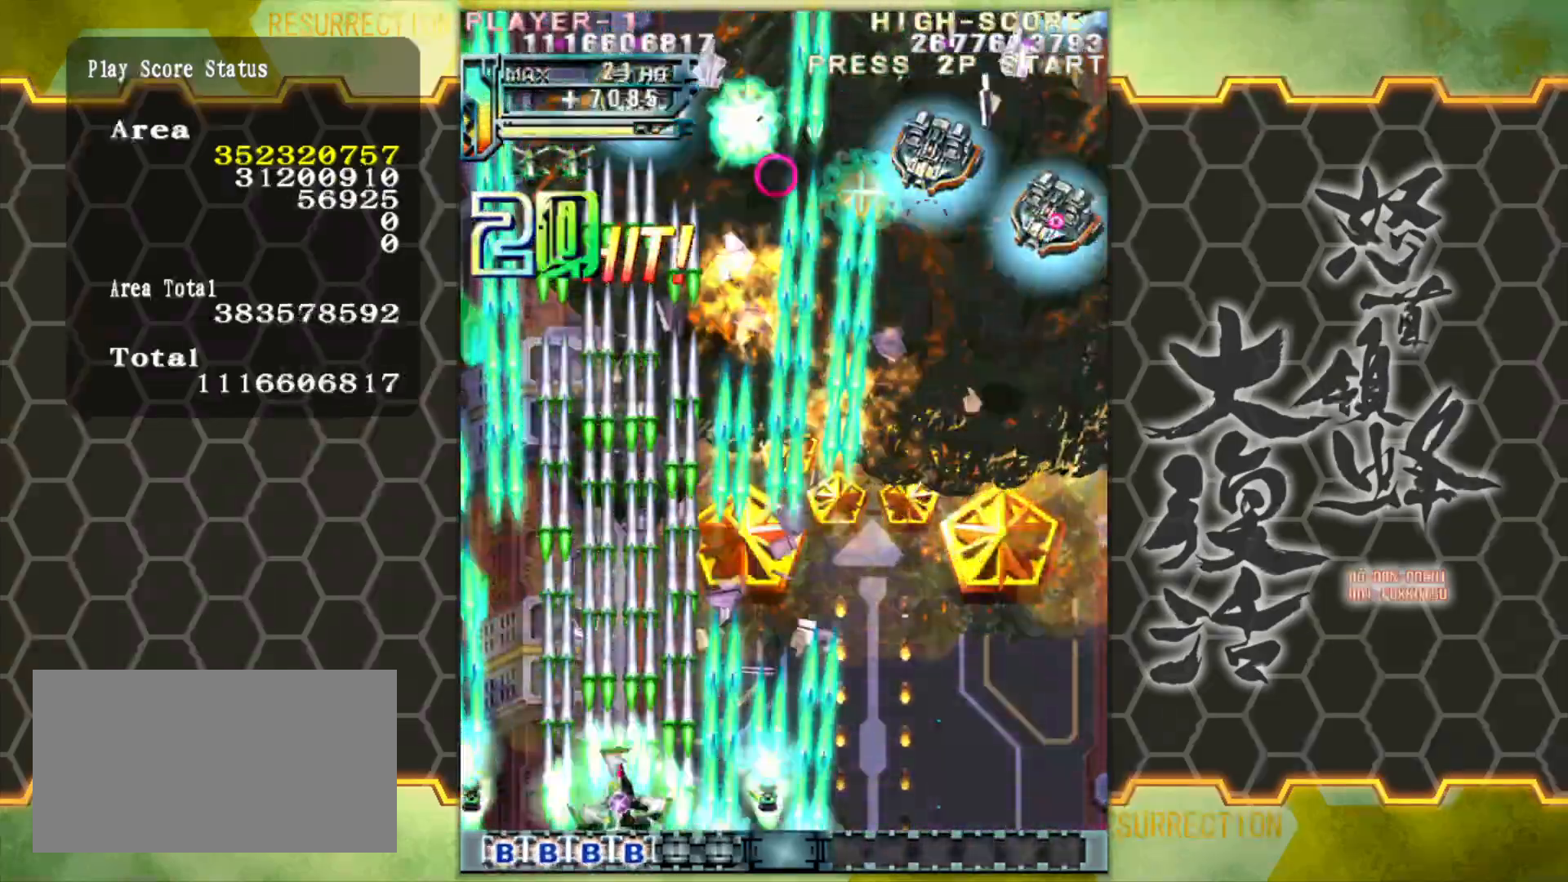
{"buttons": [], "left_stick": "center", "events": []}
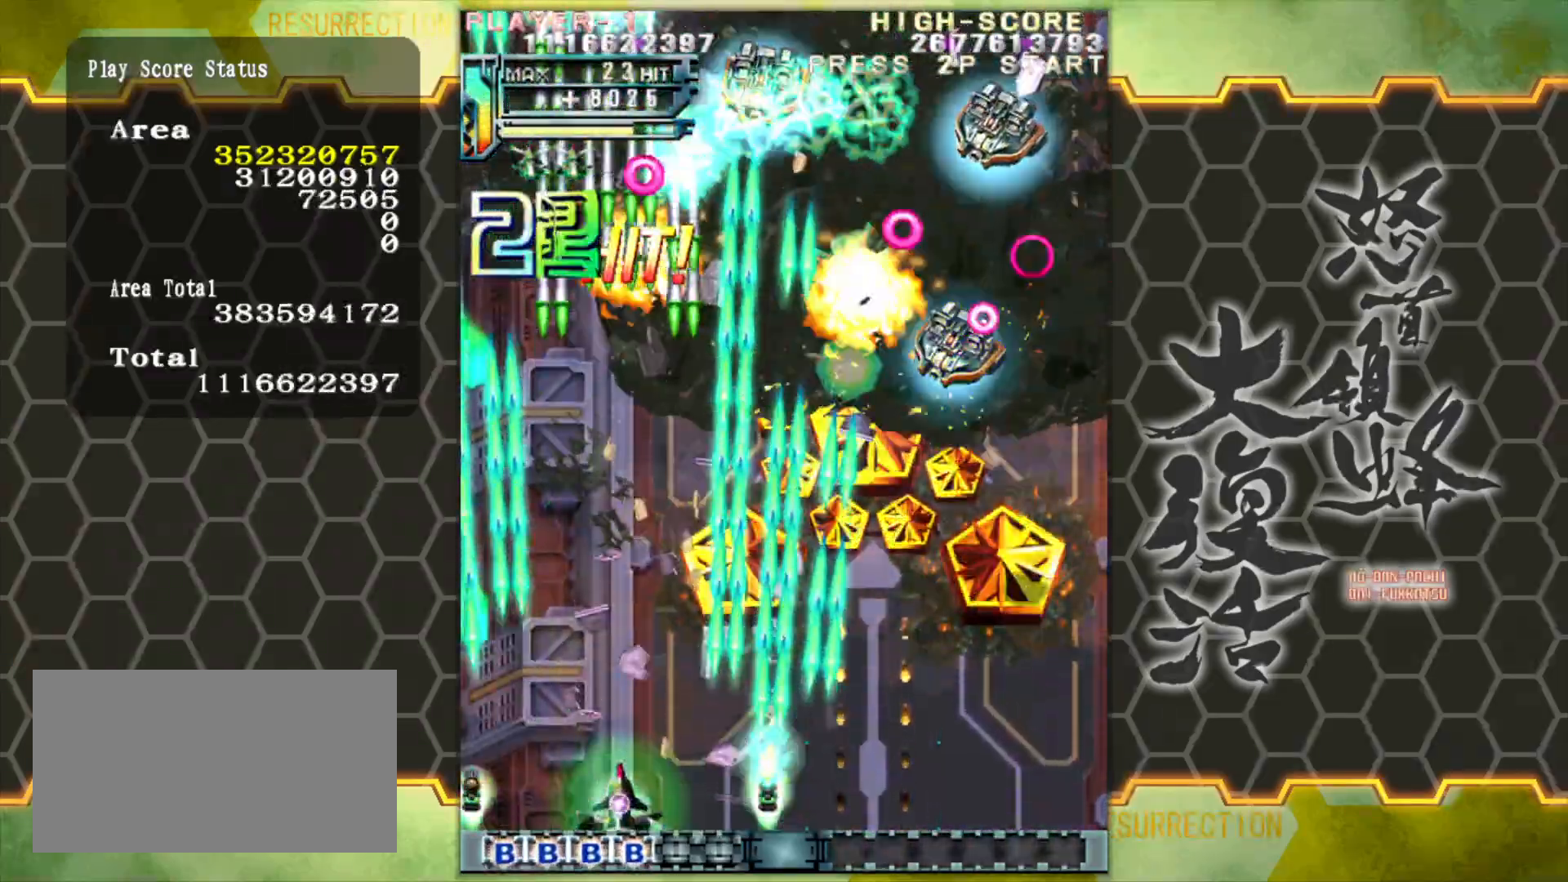
{"buttons": [], "left_stick": "center", "events": []}
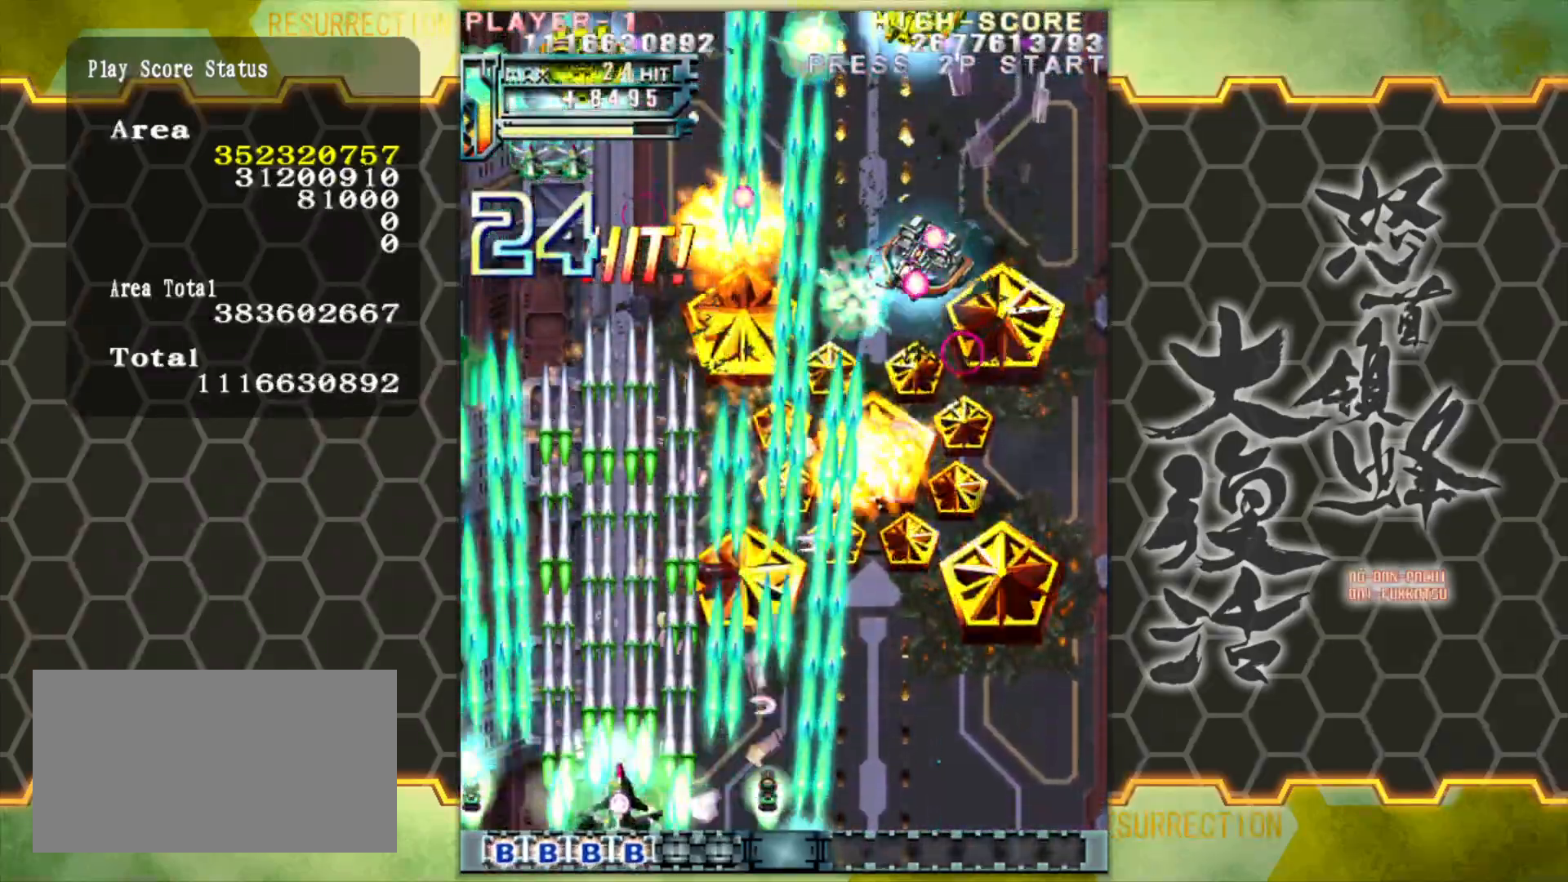
{"buttons": [], "left_stick": "center", "events": []}
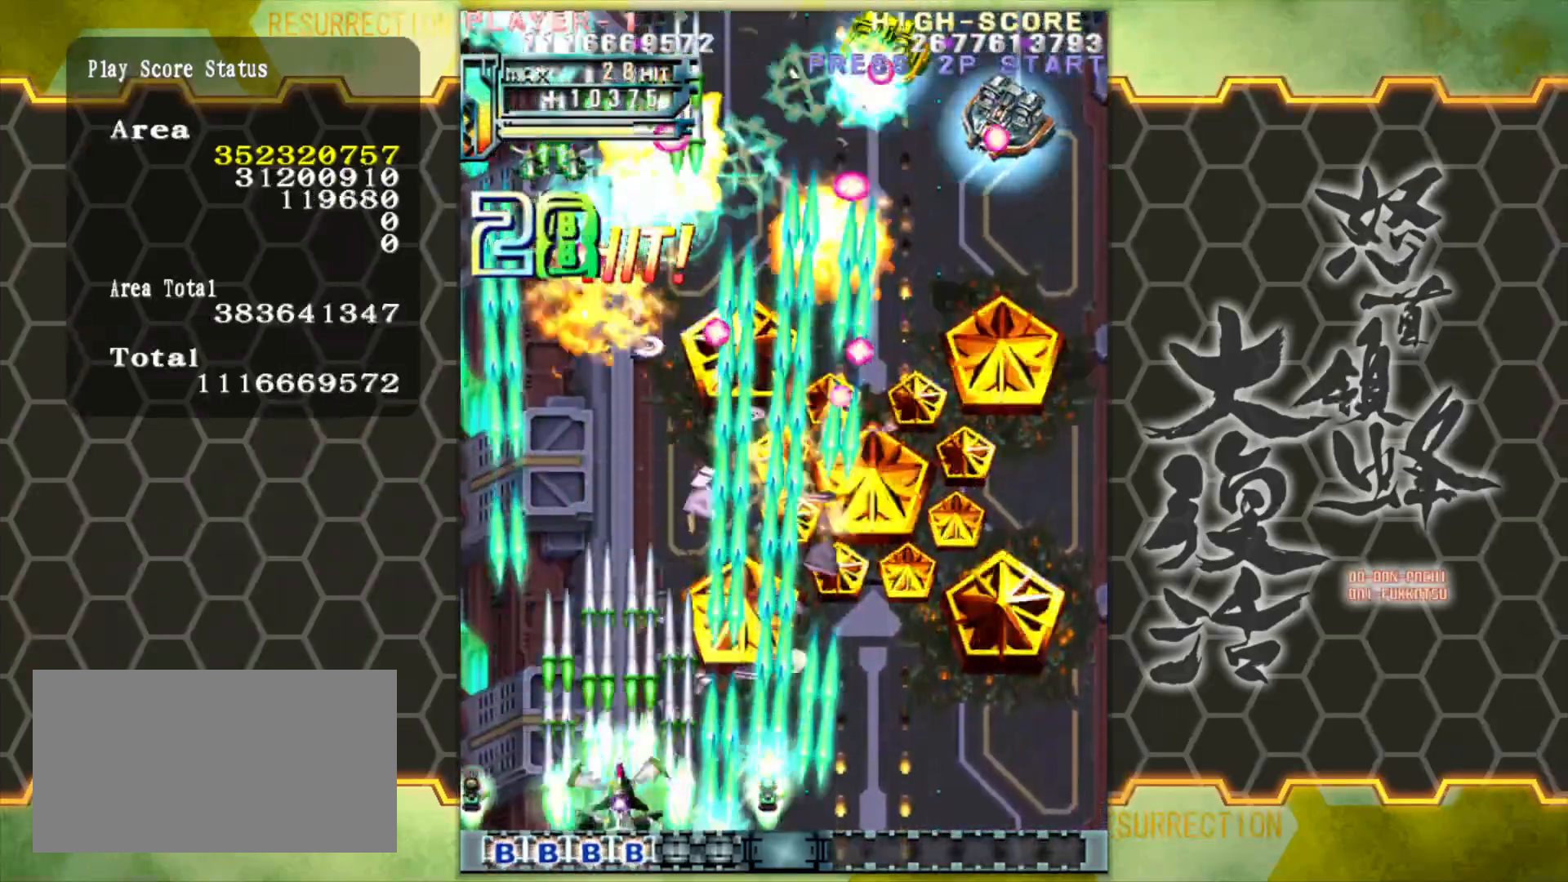
{"buttons": [], "left_stick": "center", "events": []}
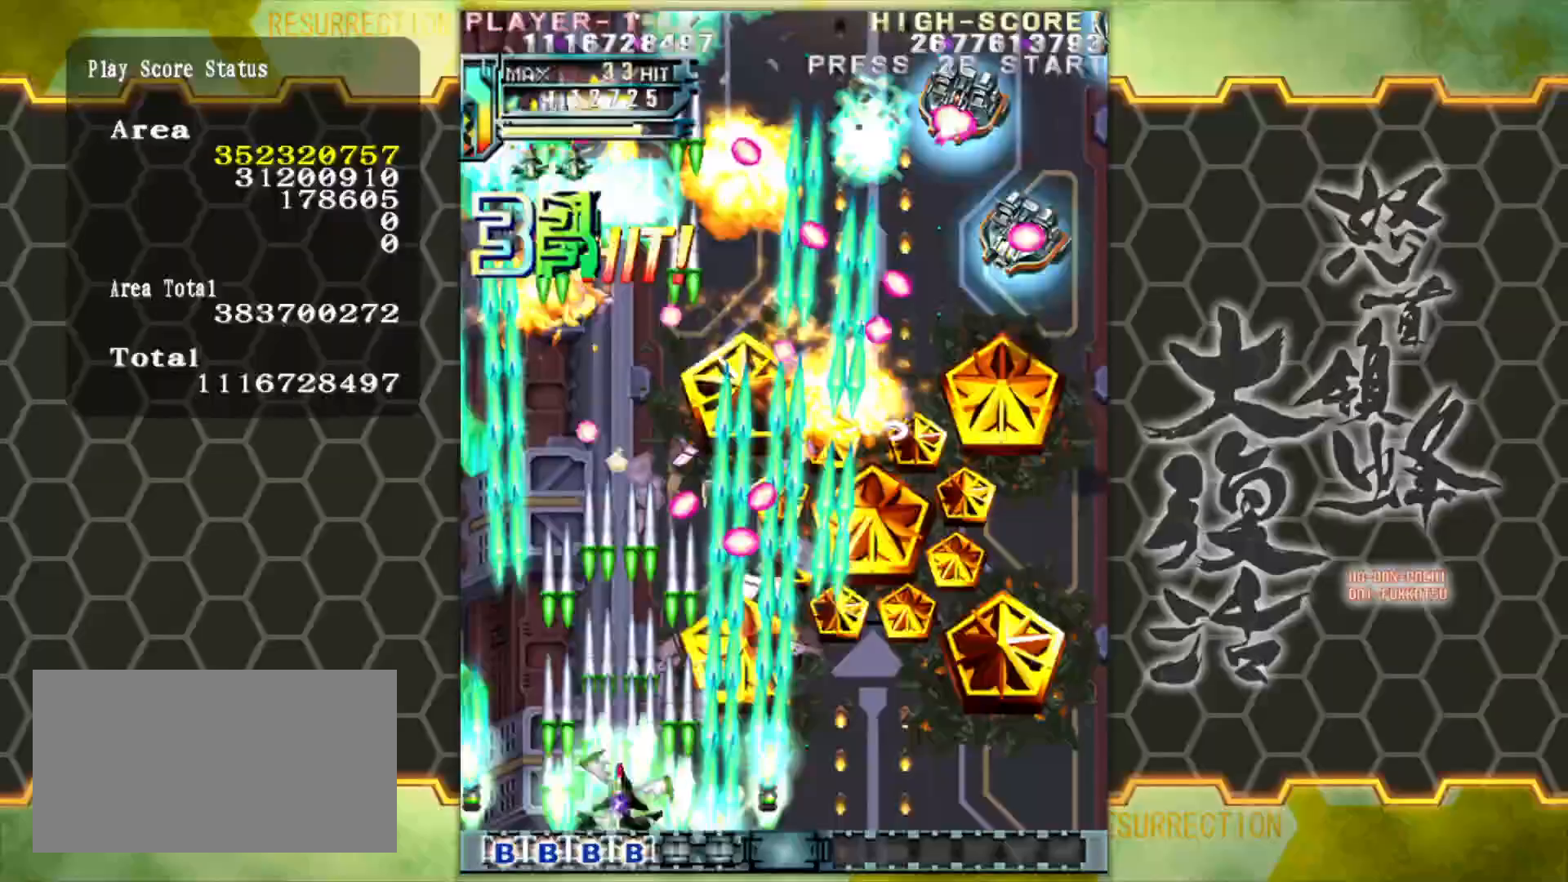
{"buttons": [], "left_stick": "right", "events": [[417, "left_stick", "right"]]}
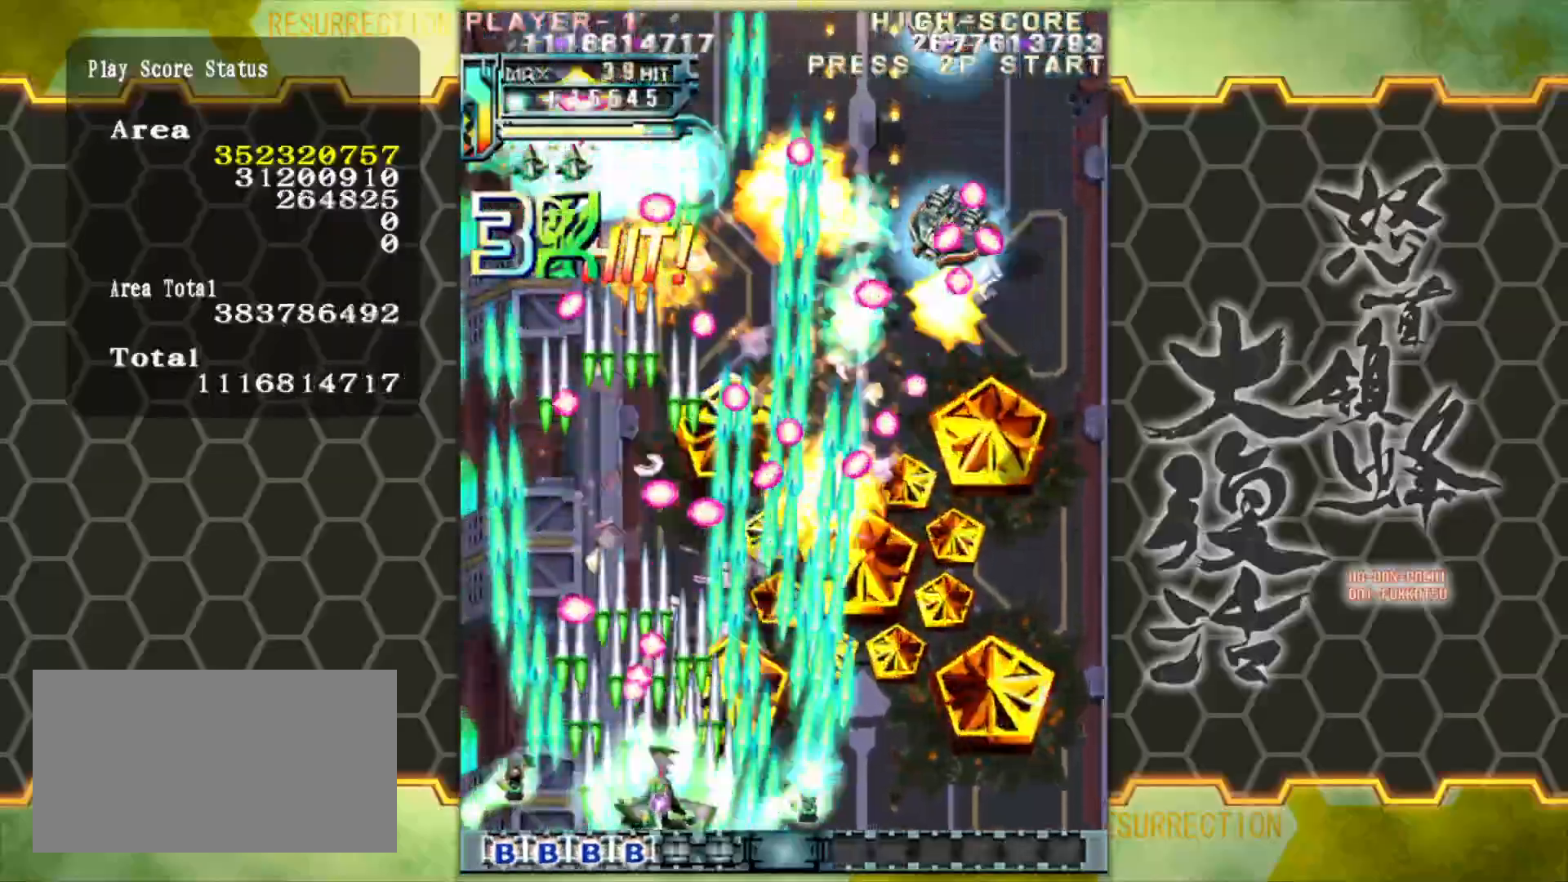
{"buttons": [], "left_stick": "up-right", "events": [[83, "left_stick", "up-right"]]}
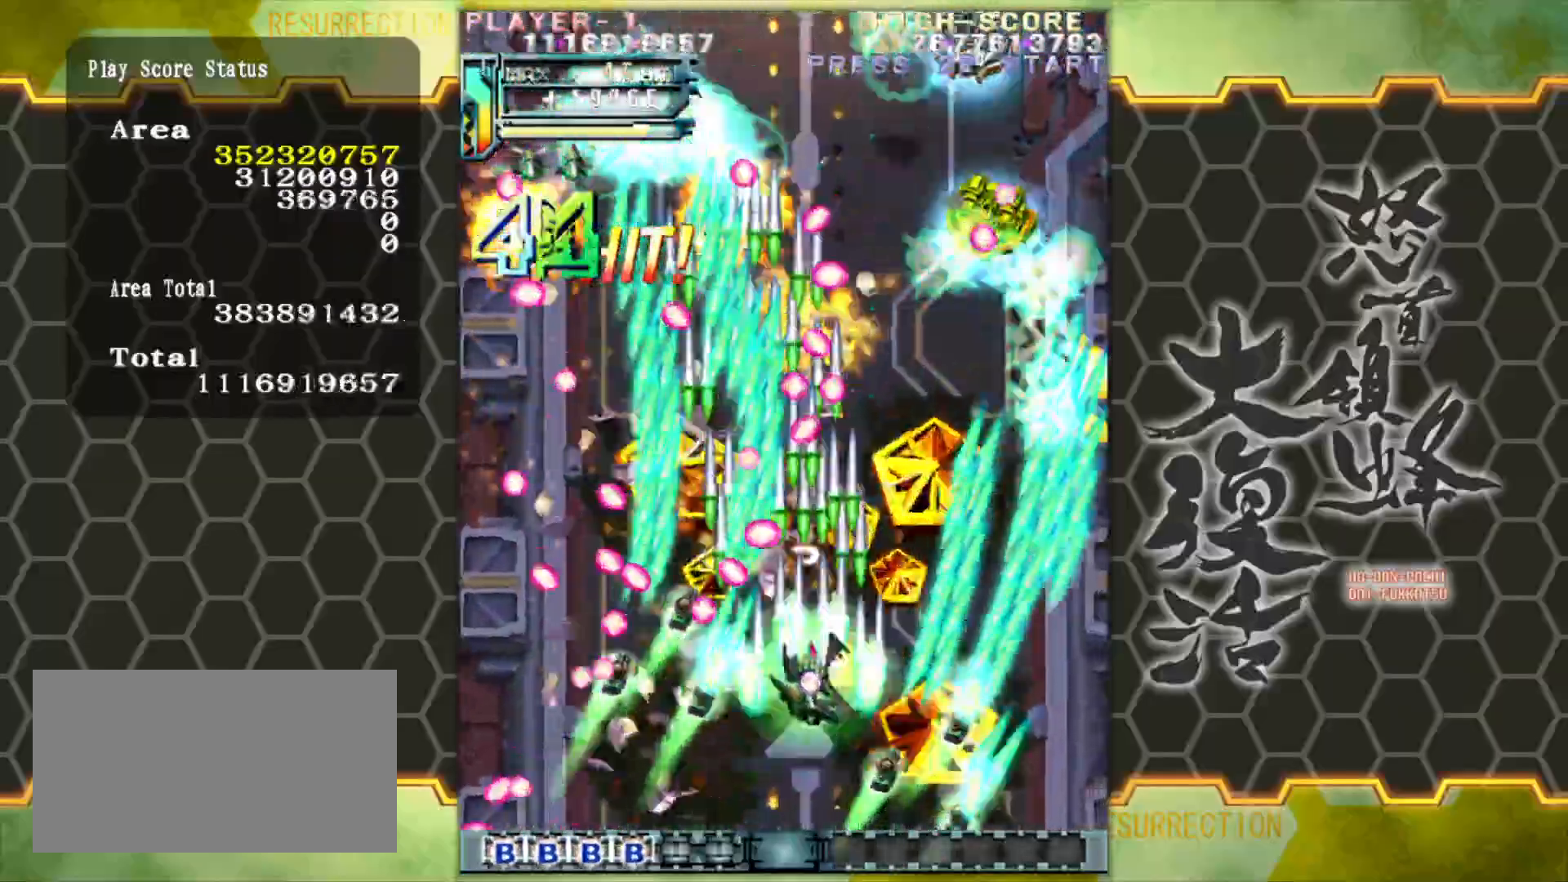
{"buttons": [], "left_stick": "right", "events": [[100, "left_stick", "right"], [200, "left_stick", "down-right"], [467, "left_stick", "right"]]}
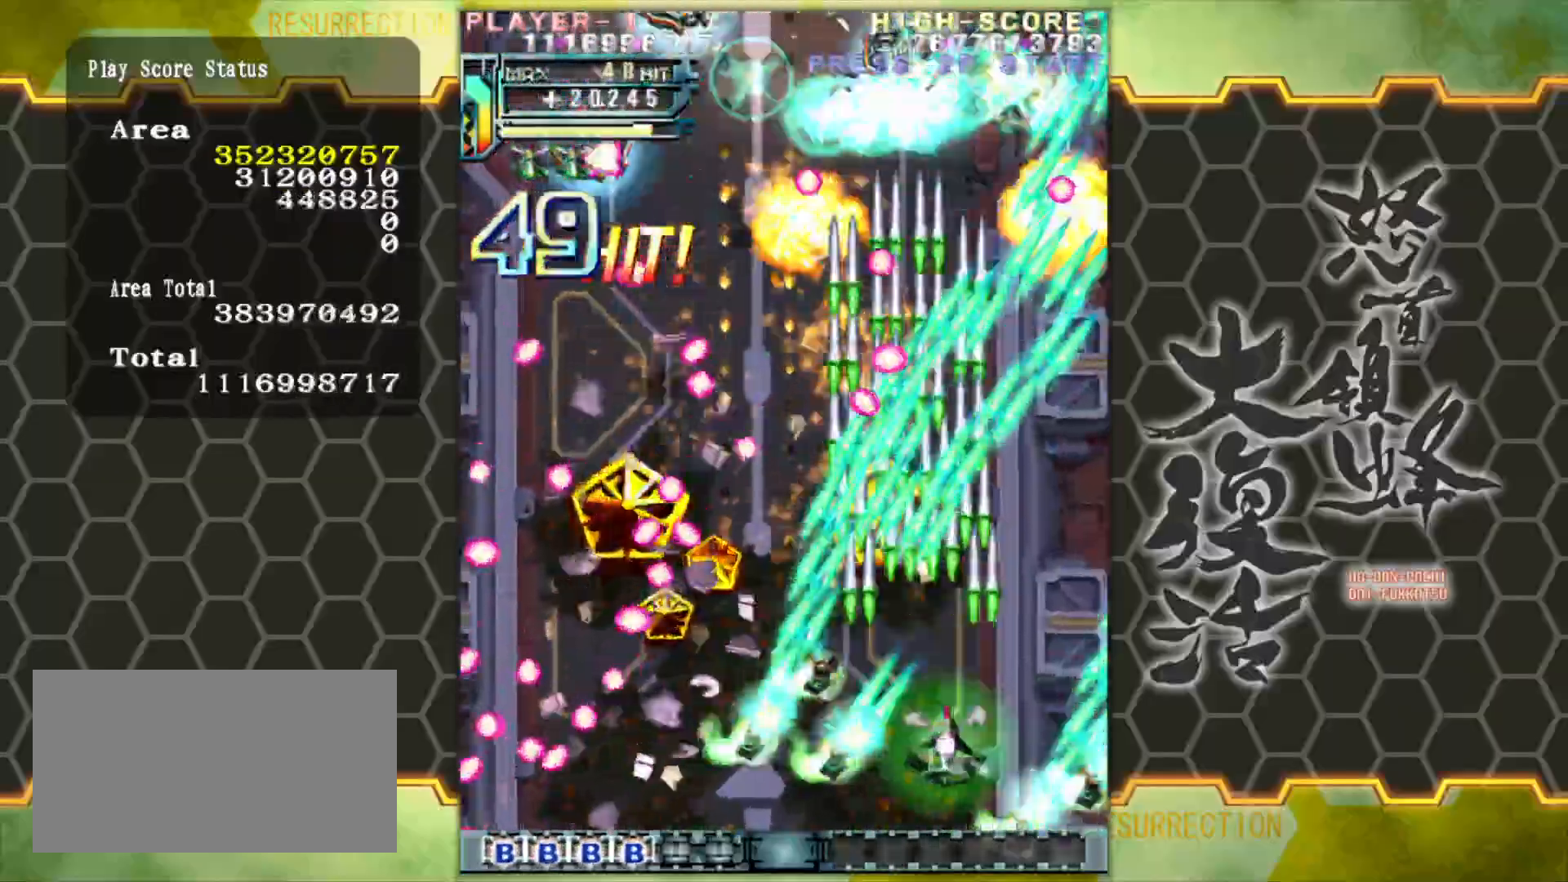
{"buttons": [], "left_stick": "center", "events": [[267, "left_stick", "center"]]}
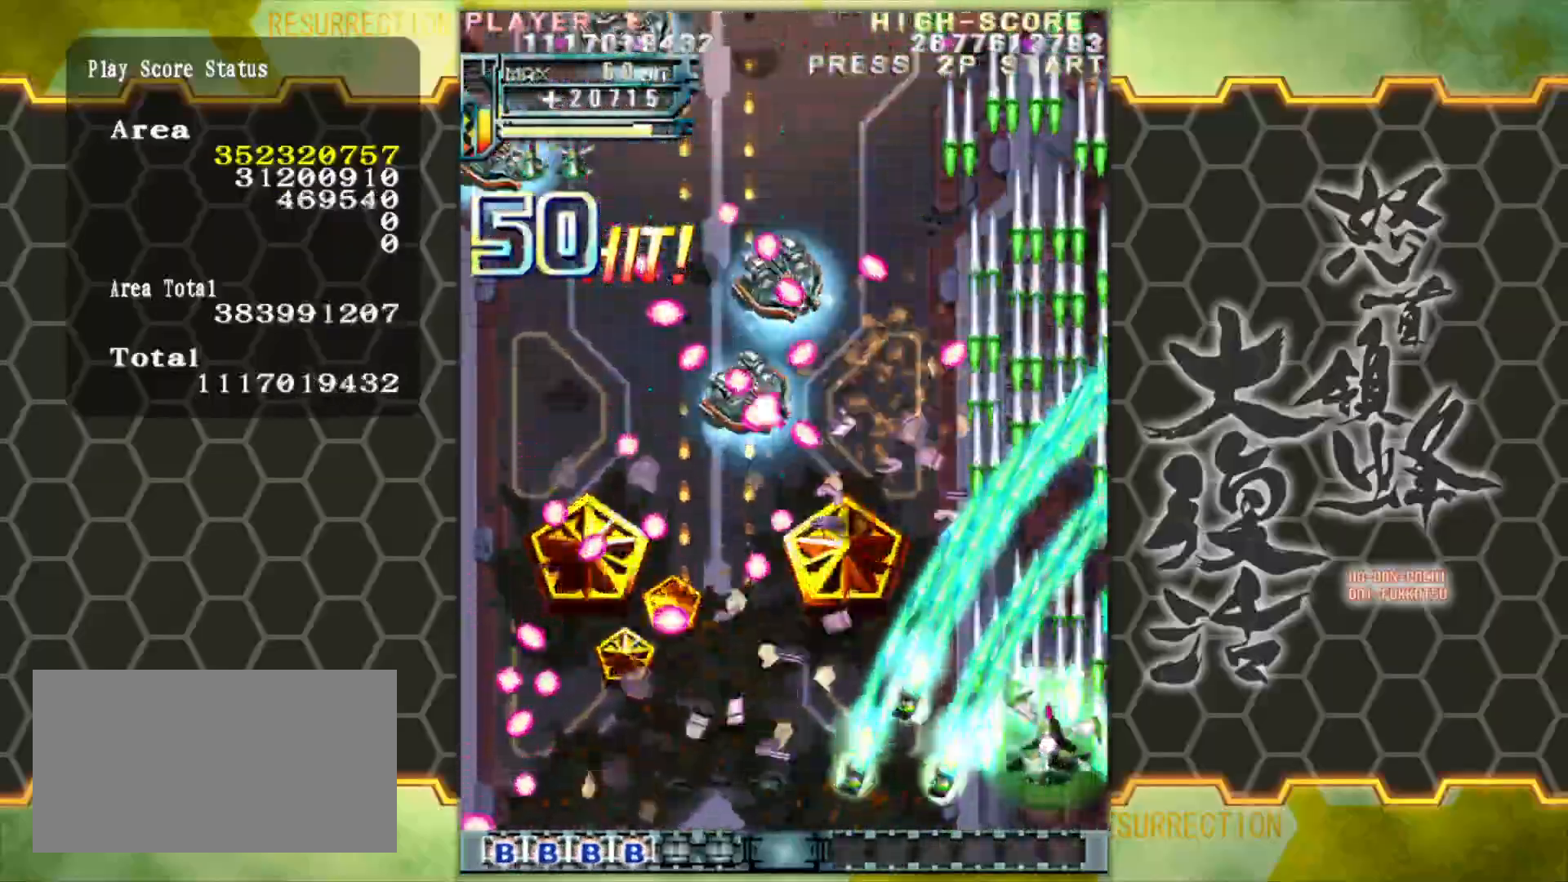
{"buttons": [], "left_stick": "left", "events": [[200, "left_stick", "left"]]}
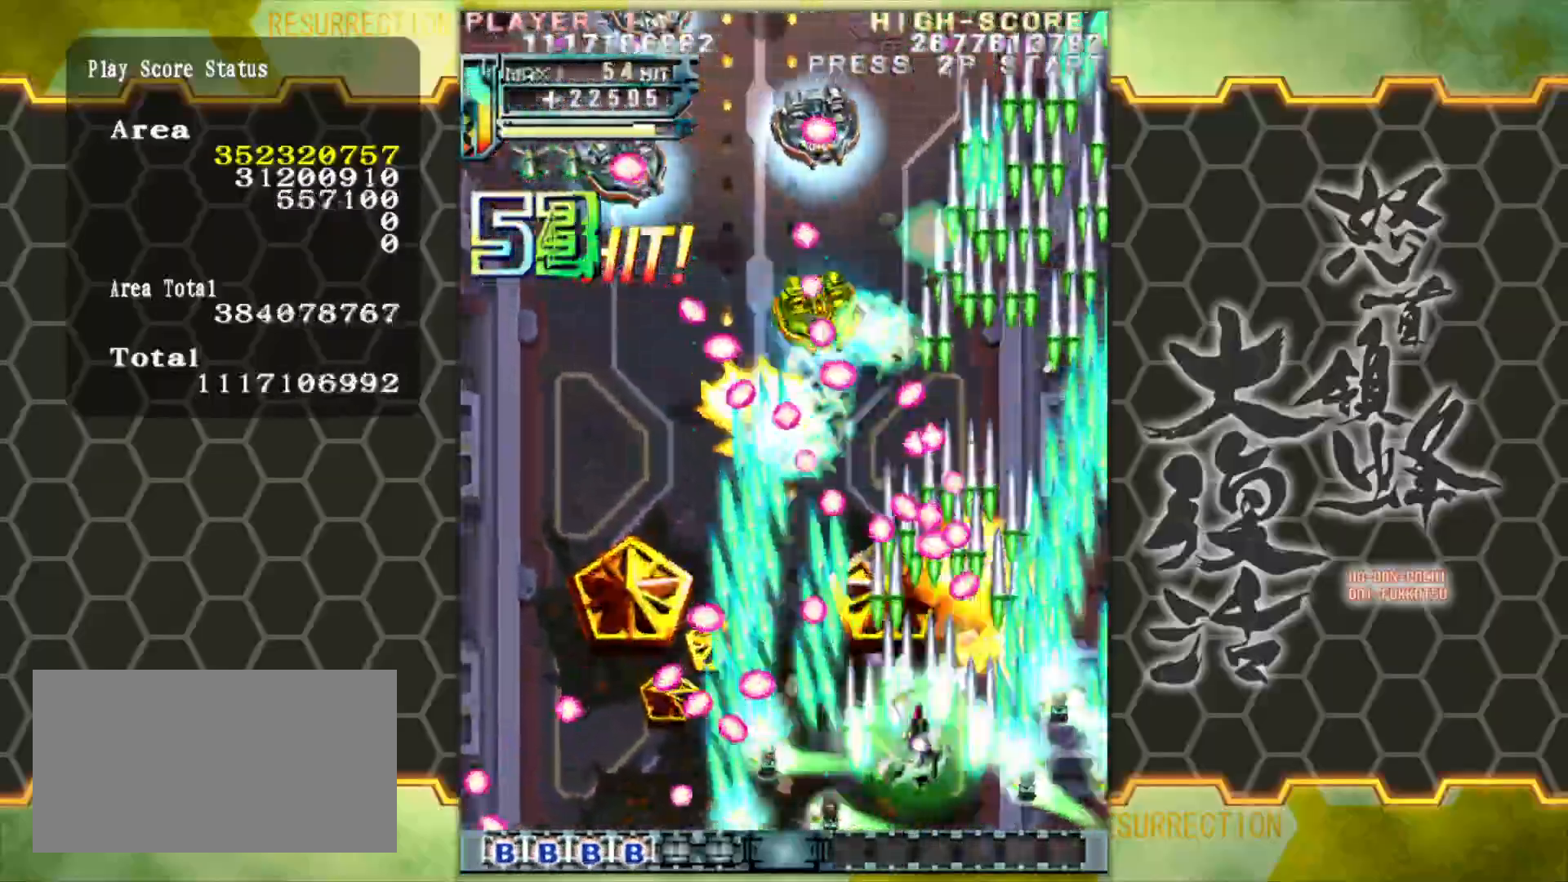
{"buttons": [], "left_stick": "up-left", "events": [[17, "left_stick", "center"], [150, "left_stick", "left"], [250, "left_stick", "center"], [383, "left_stick", "up-left"]]}
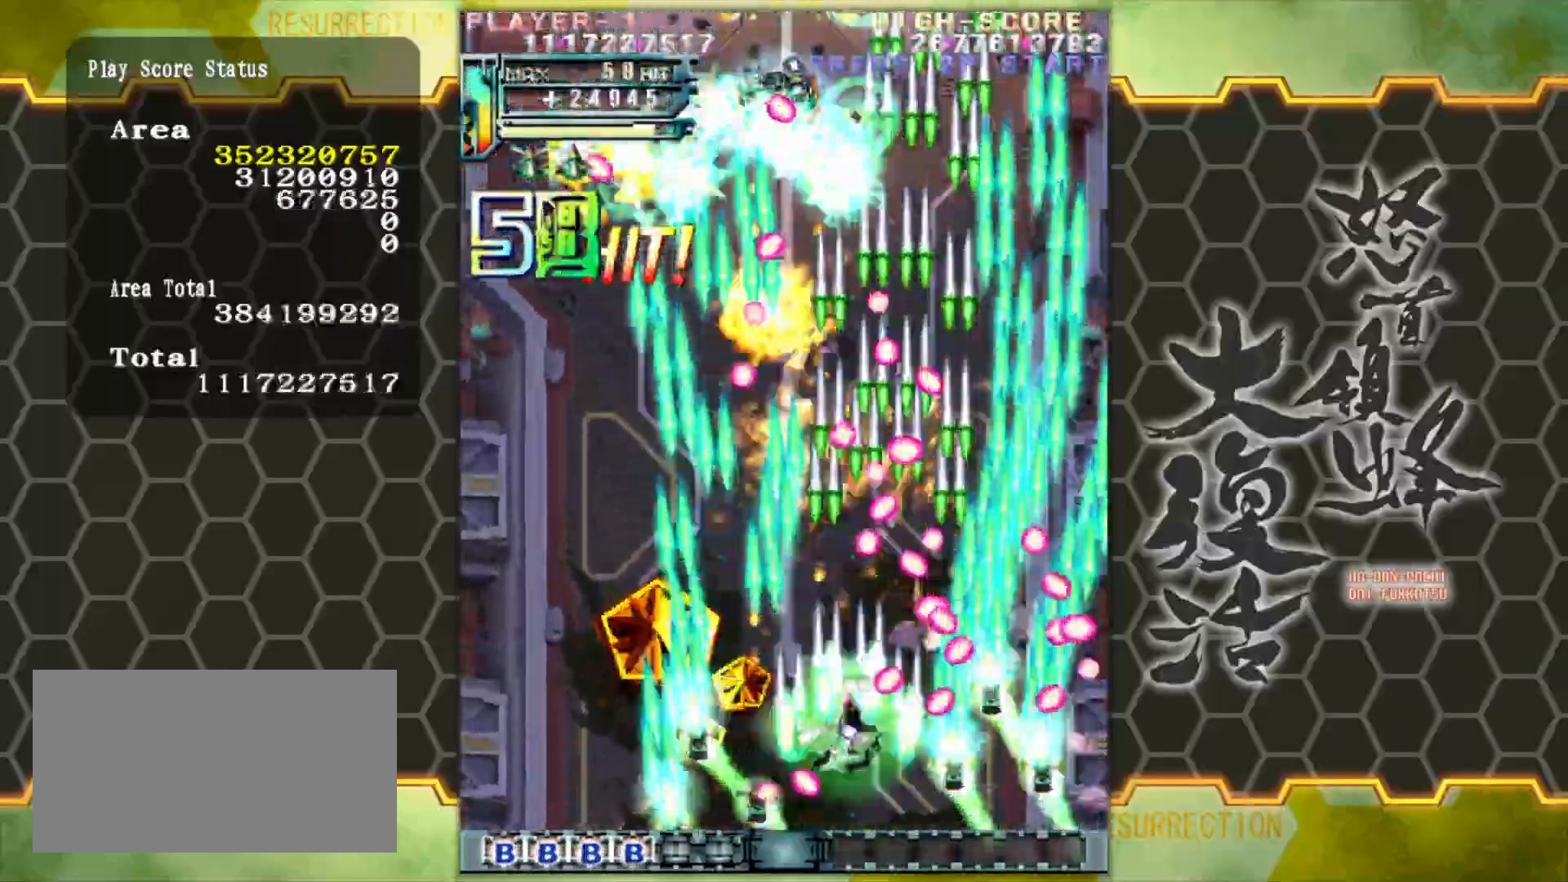
{"buttons": [], "left_stick": "down-left", "events": [[17, "left_stick", "left"], [400, "left_stick", "down-left"]]}
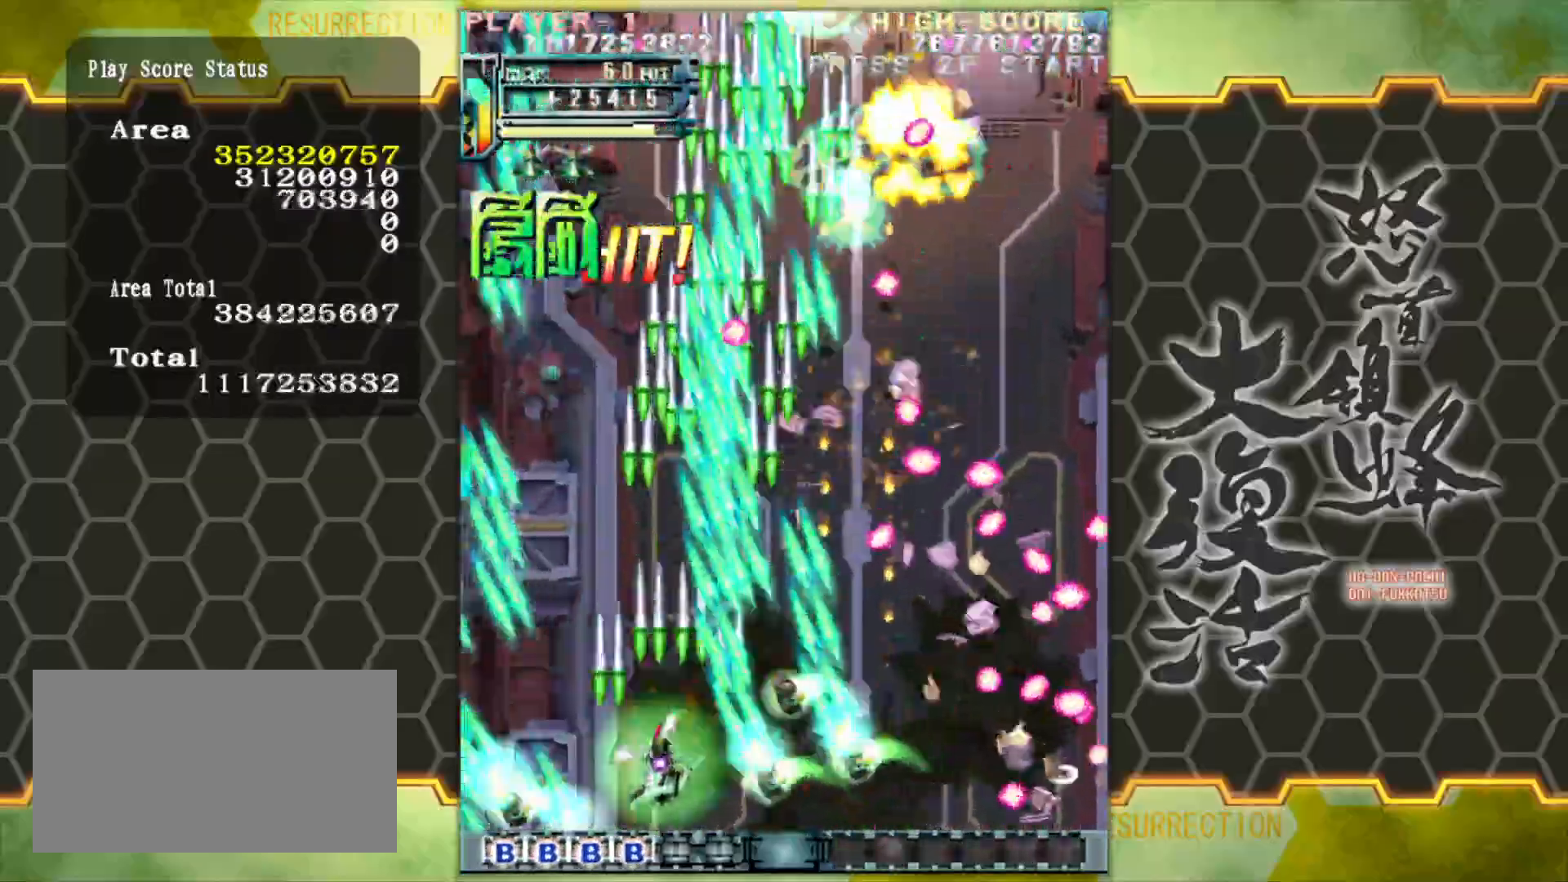
{"buttons": [], "left_stick": "right", "events": [[100, "left_stick", "left"], [300, "left_stick", "center"], [467, "left_stick", "right"]]}
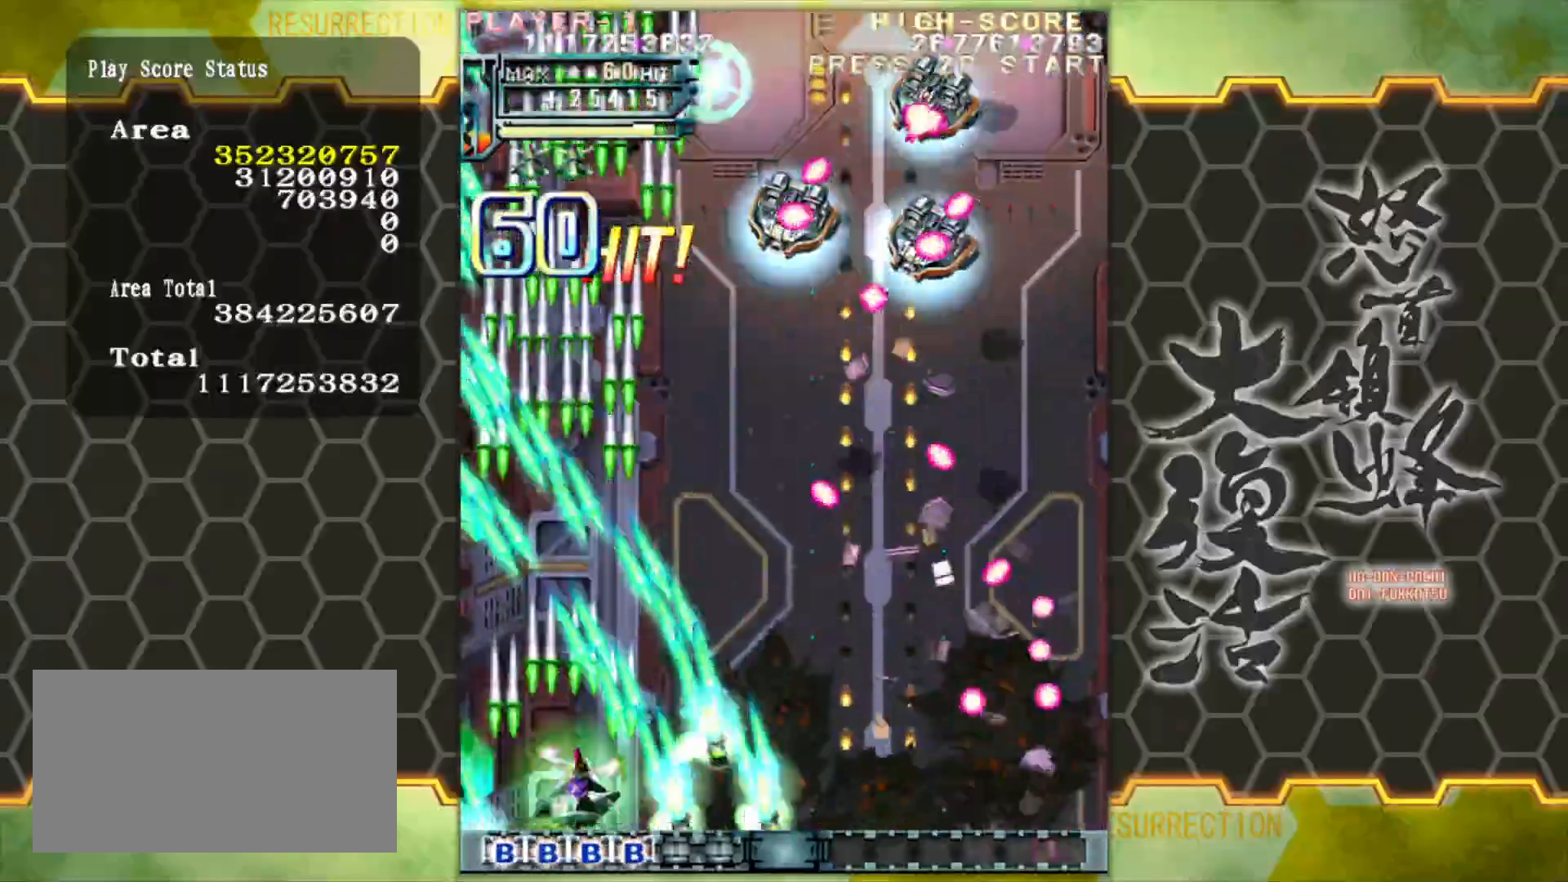
{"buttons": [], "left_stick": "right", "events": [[117, "left_stick", "center"], [383, "left_stick", "right"]]}
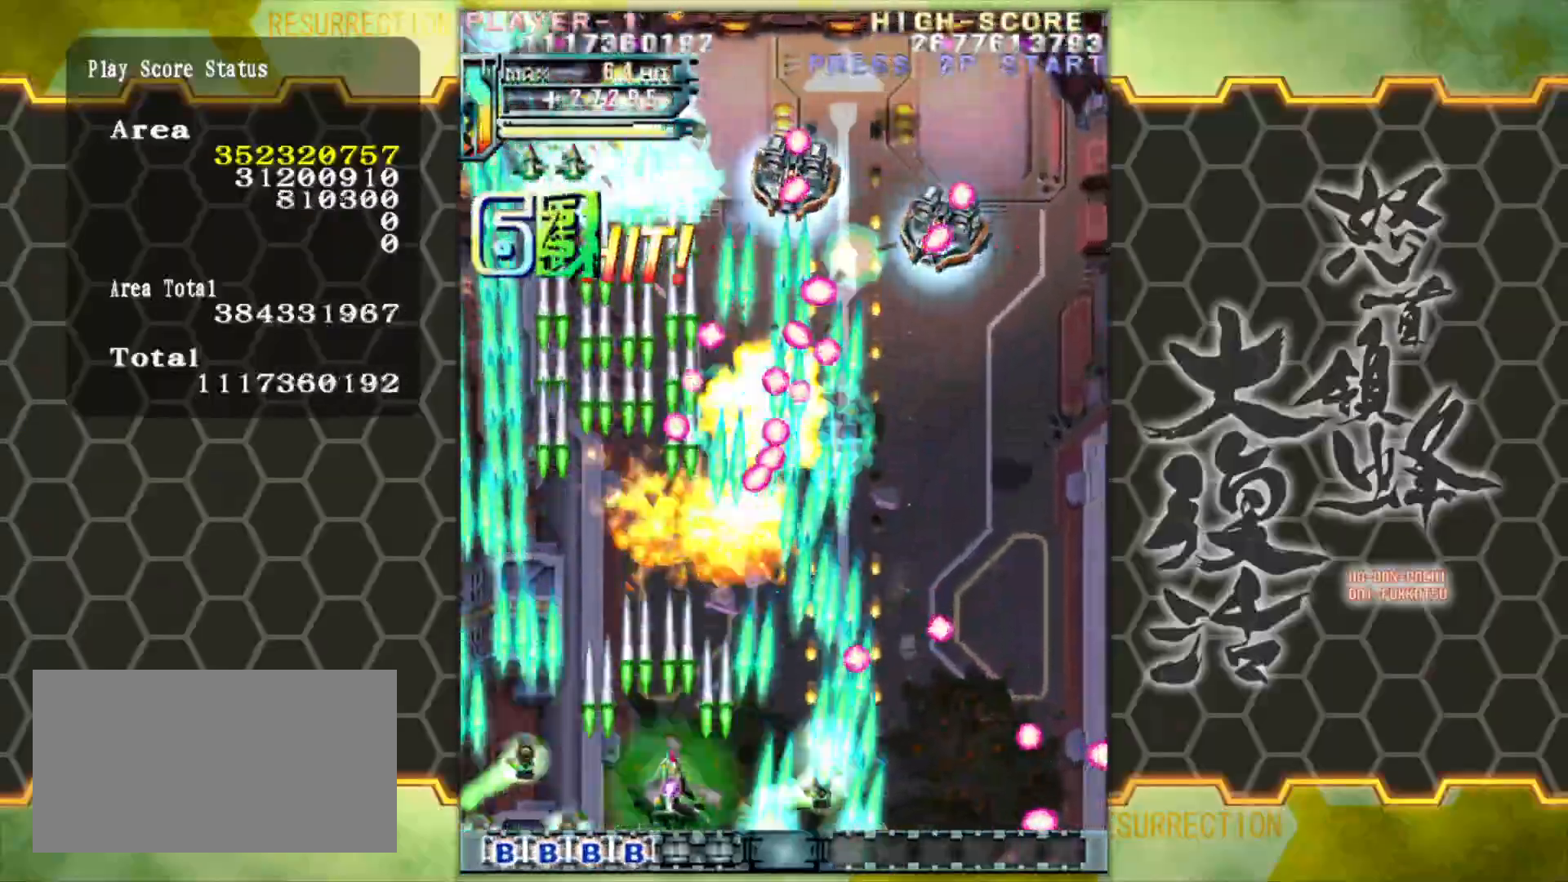
{"buttons": [], "left_stick": "right", "events": [[83, "left_stick", "up-right"], [300, "left_stick", "right"]]}
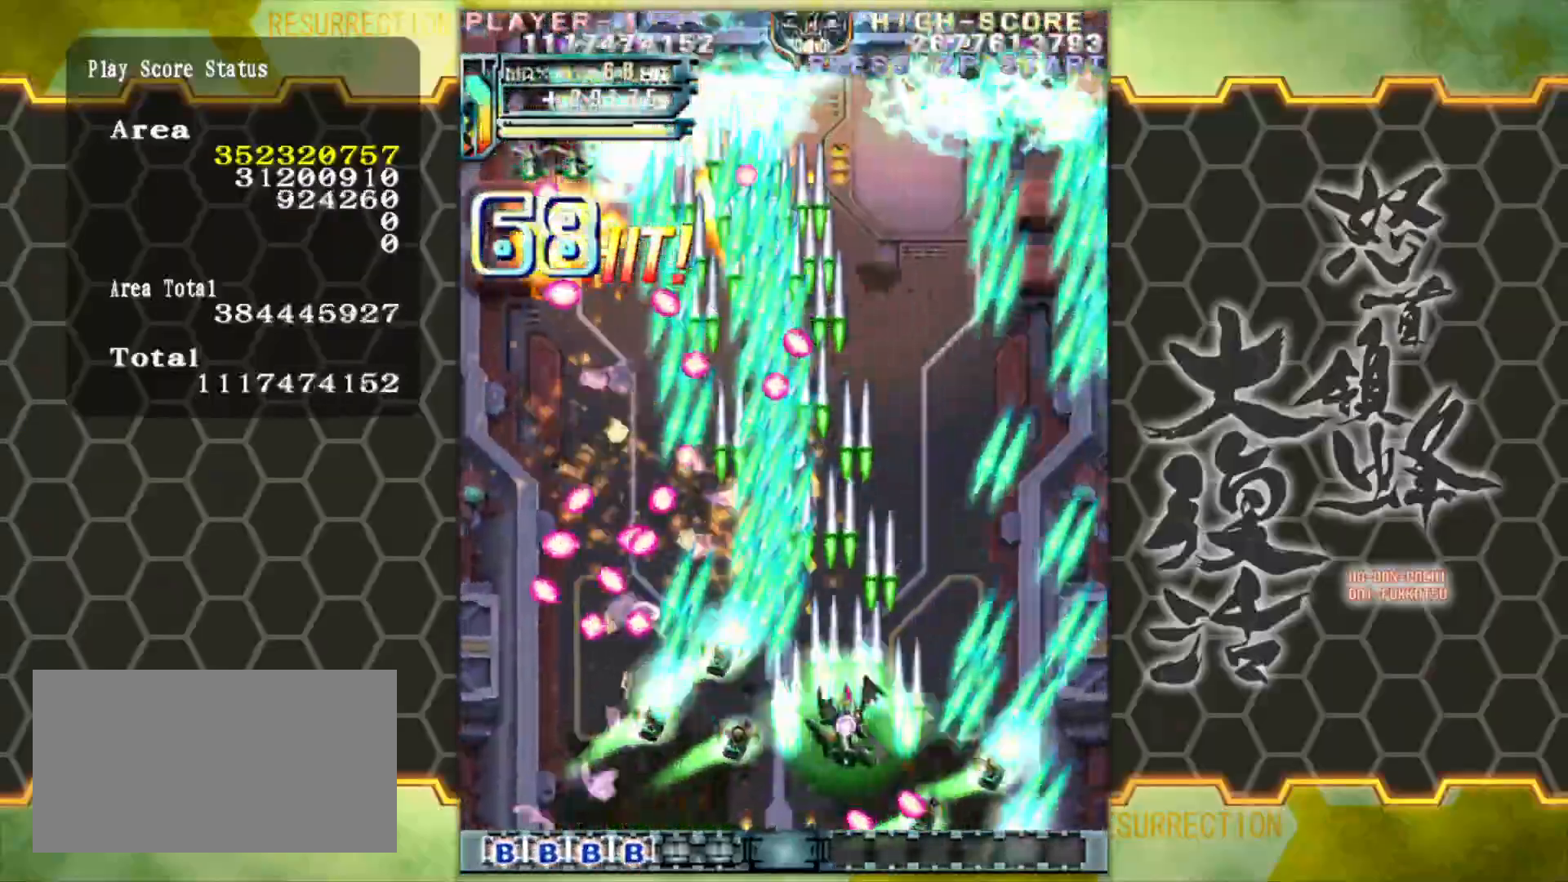
{"buttons": [], "left_stick": "right", "events": [[250, "left_stick", "down-right"], [417, "left_stick", "right"]]}